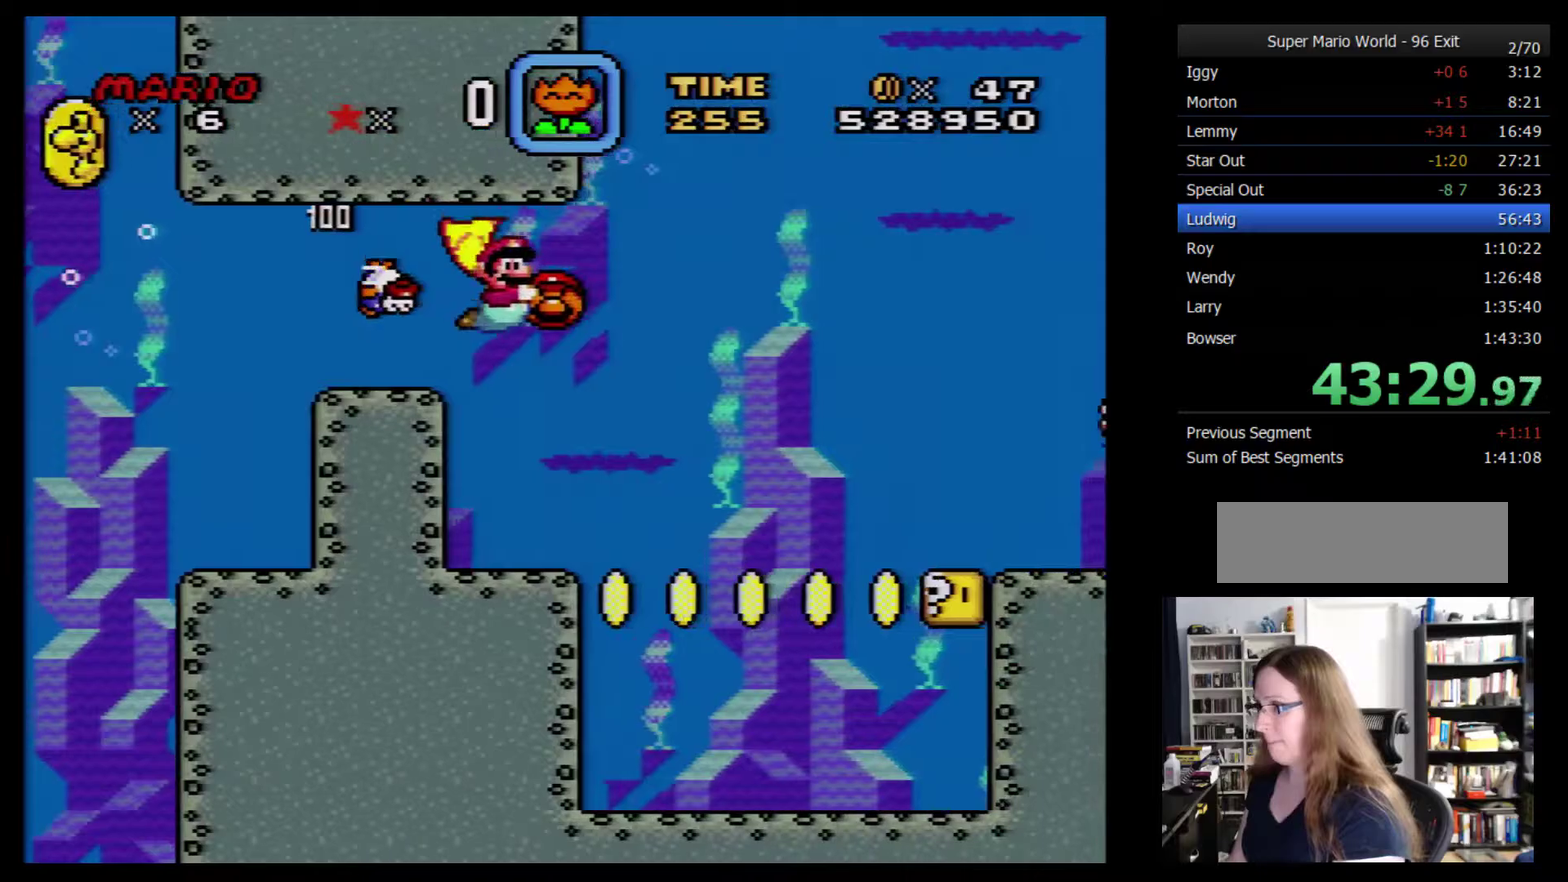
Gameplay with a controller (Nintendo layout); each line is a JSON object with the inputs held at the frame after it. "events" lists button and stick changes between this image and that frame as [ms after this image, input, new state], when the widget could be followed in between. Not read: L3 R3.
{"buttons": ["DPAD_UP", "DPAD_LEFT"], "events": [[200, "DPAD_RIGHT", "up"], [233, "DPAD_LEFT", "down"], [417, "DPAD_DOWN", "up"], [417, "DPAD_UP", "down"], [450, "Y", "up"]]}
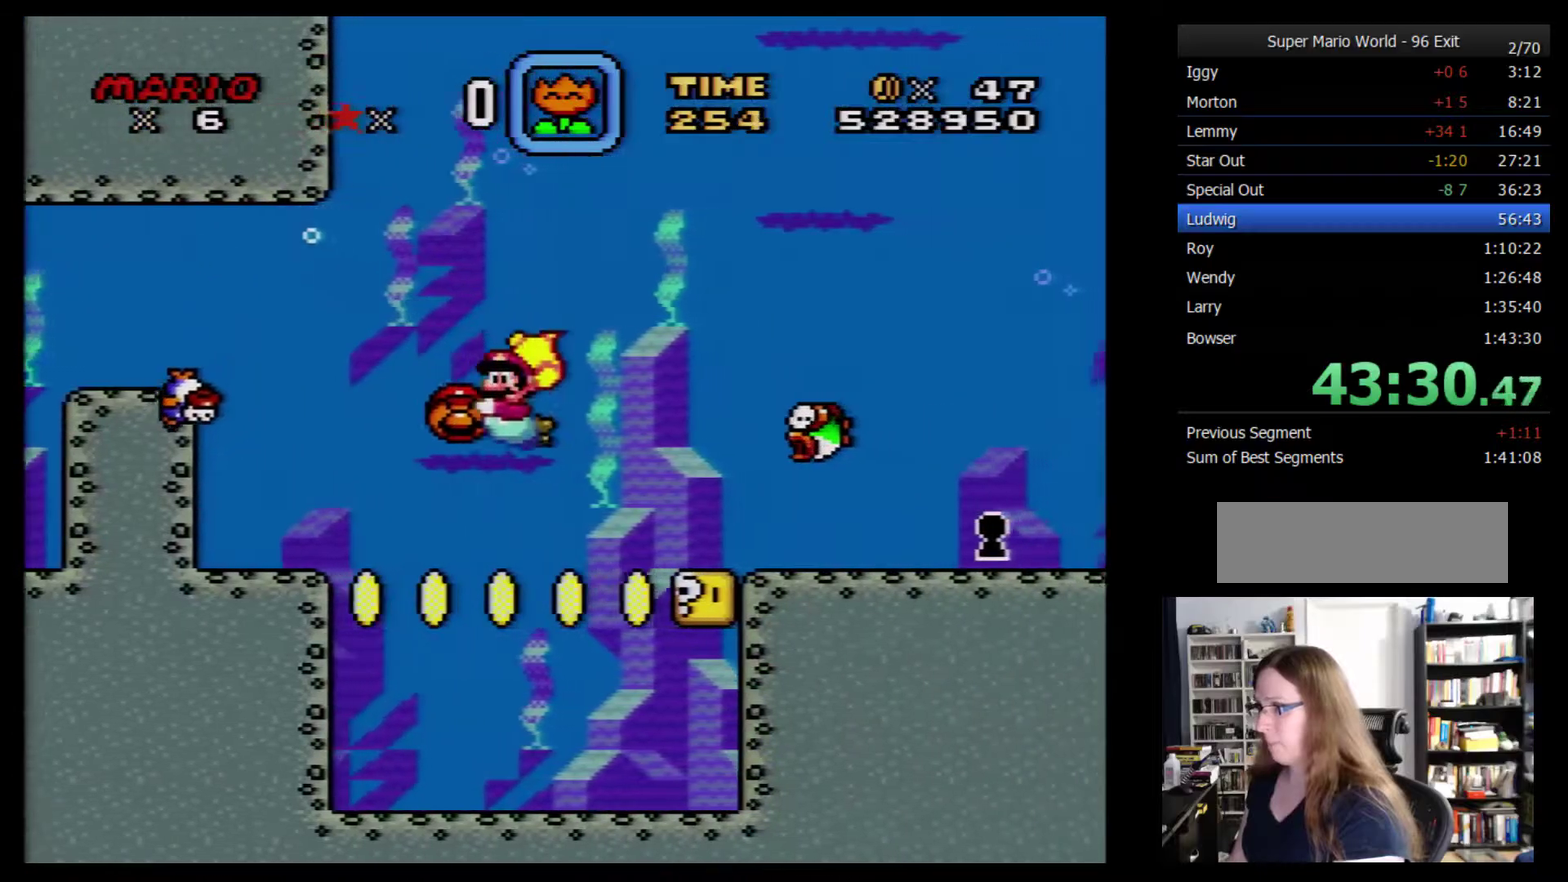
{"buttons": ["DPAD_DOWN", "DPAD_LEFT"]}
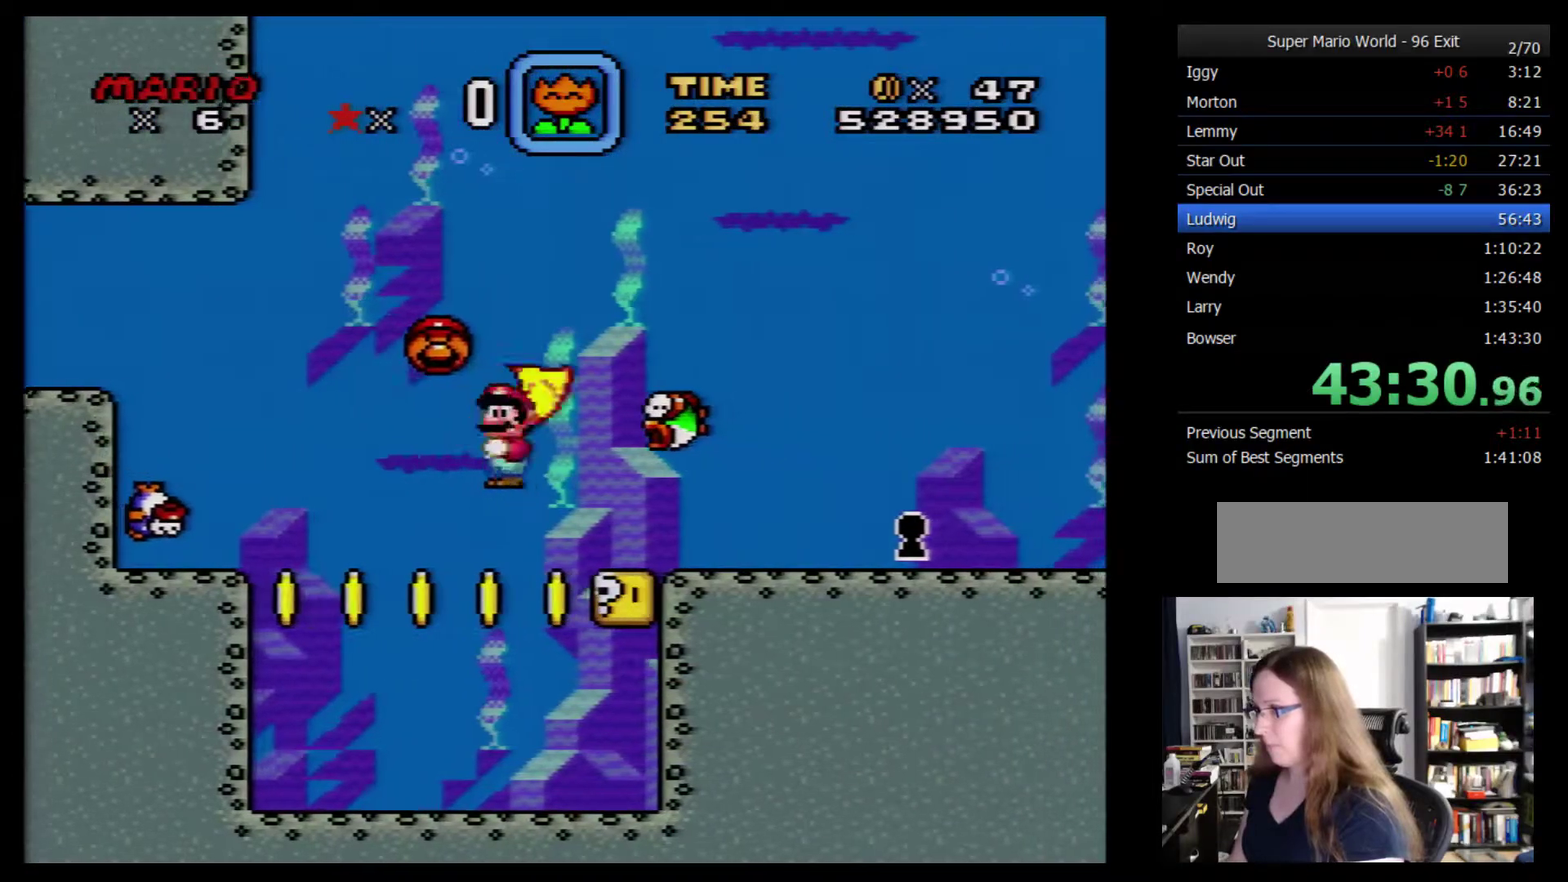
{"buttons": ["Y", "DPAD_RIGHT"], "events": [[233, "Y", "down"], [267, "B", "down"], [333, "B", "up"], [333, "DPAD_LEFT", "up"], [350, "DPAD_RIGHT", "down"], [350, "Y", "up"], [417, "Y", "down"], [483, "DPAD_DOWN", "up"]]}
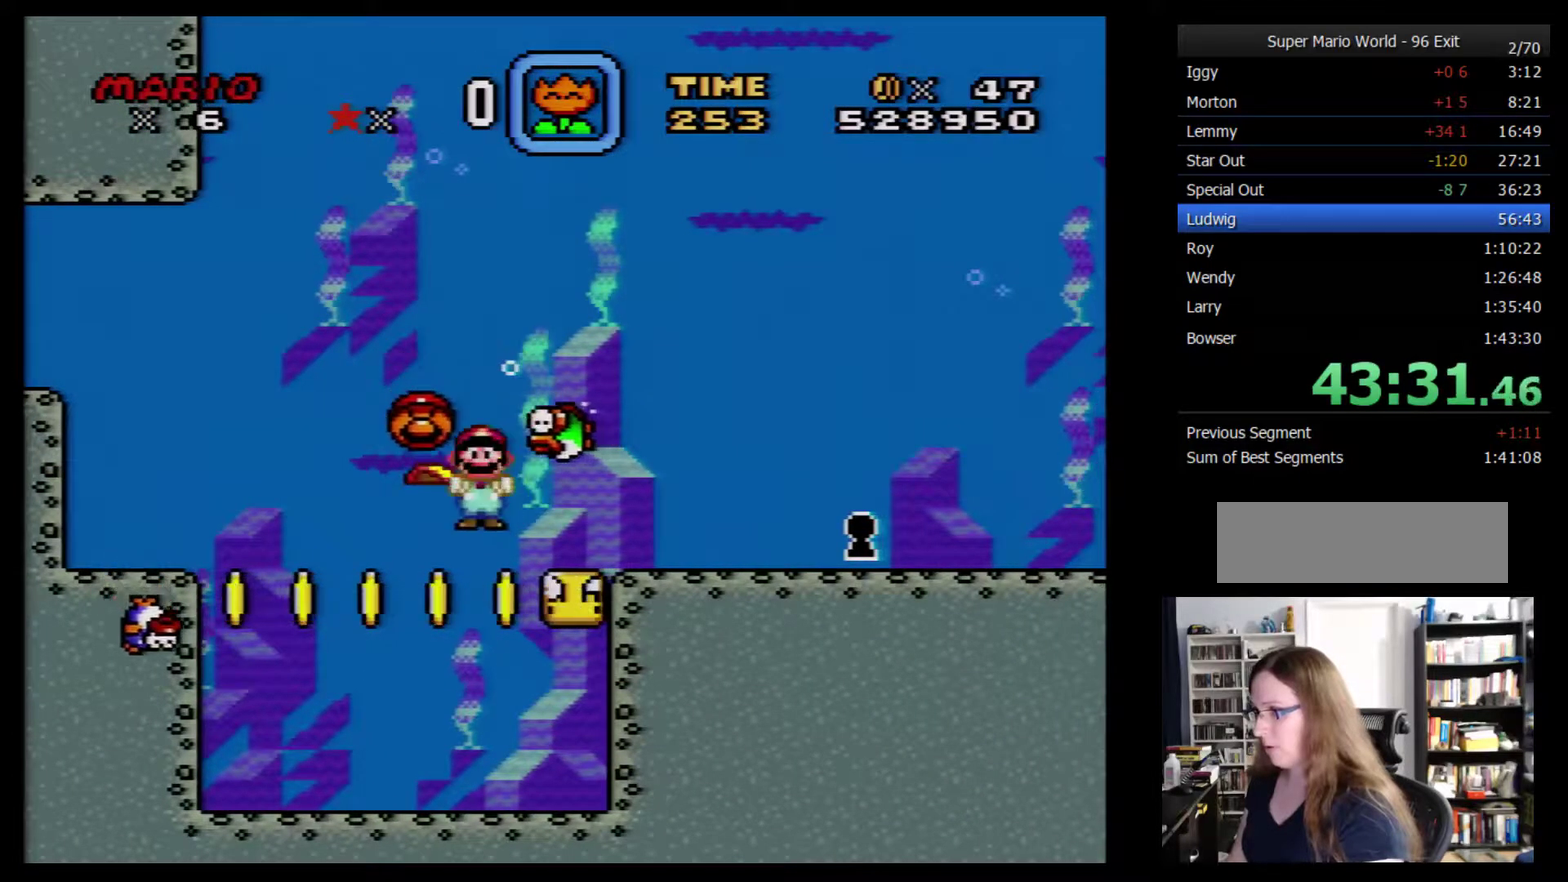
{"buttons": ["Y", "DPAD_DOWN", "DPAD_RIGHT"], "events": [[50, "DPAD_DOWN", "down"], [133, "DPAD_LEFT", "down"], [133, "DPAD_RIGHT", "up"], [200, "Y", "up"], [300, "DPAD_LEFT", "up"], [300, "DPAD_RIGHT", "down"], [450, "Y", "down"]]}
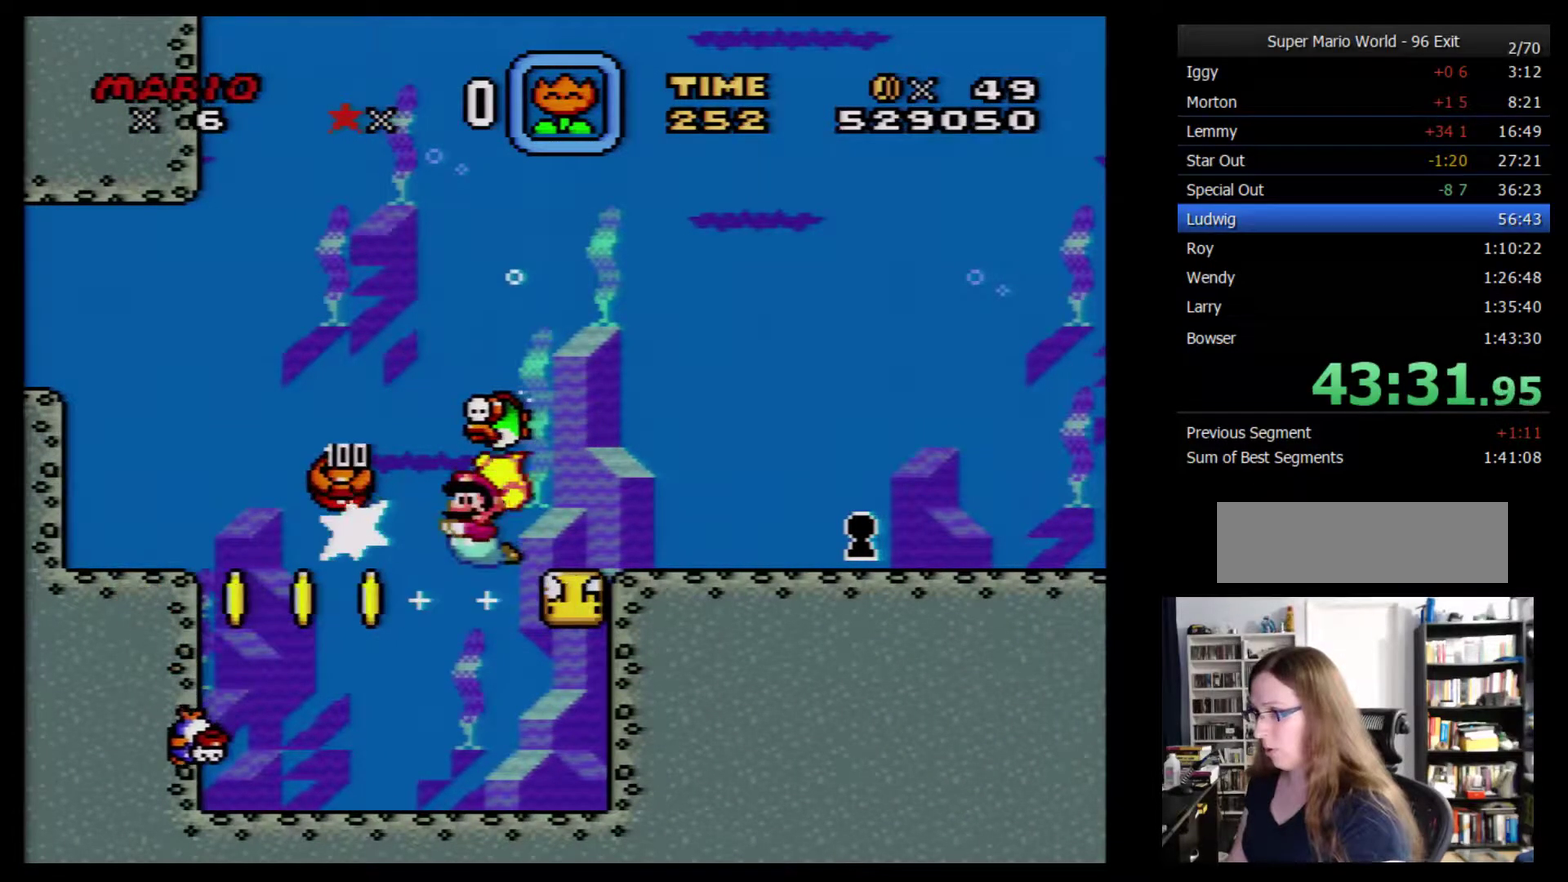
{"buttons": ["Y", "DPAD_RIGHT"], "events": [[83, "DPAD_DOWN", "up"], [100, "B", "down"], [133, "DPAD_RIGHT", "up"], [267, "B", "up"], [333, "B", "down"], [383, "DPAD_UP", "down"], [417, "DPAD_RIGHT", "down"], [450, "B", "up"], [450, "DPAD_UP", "up"]]}
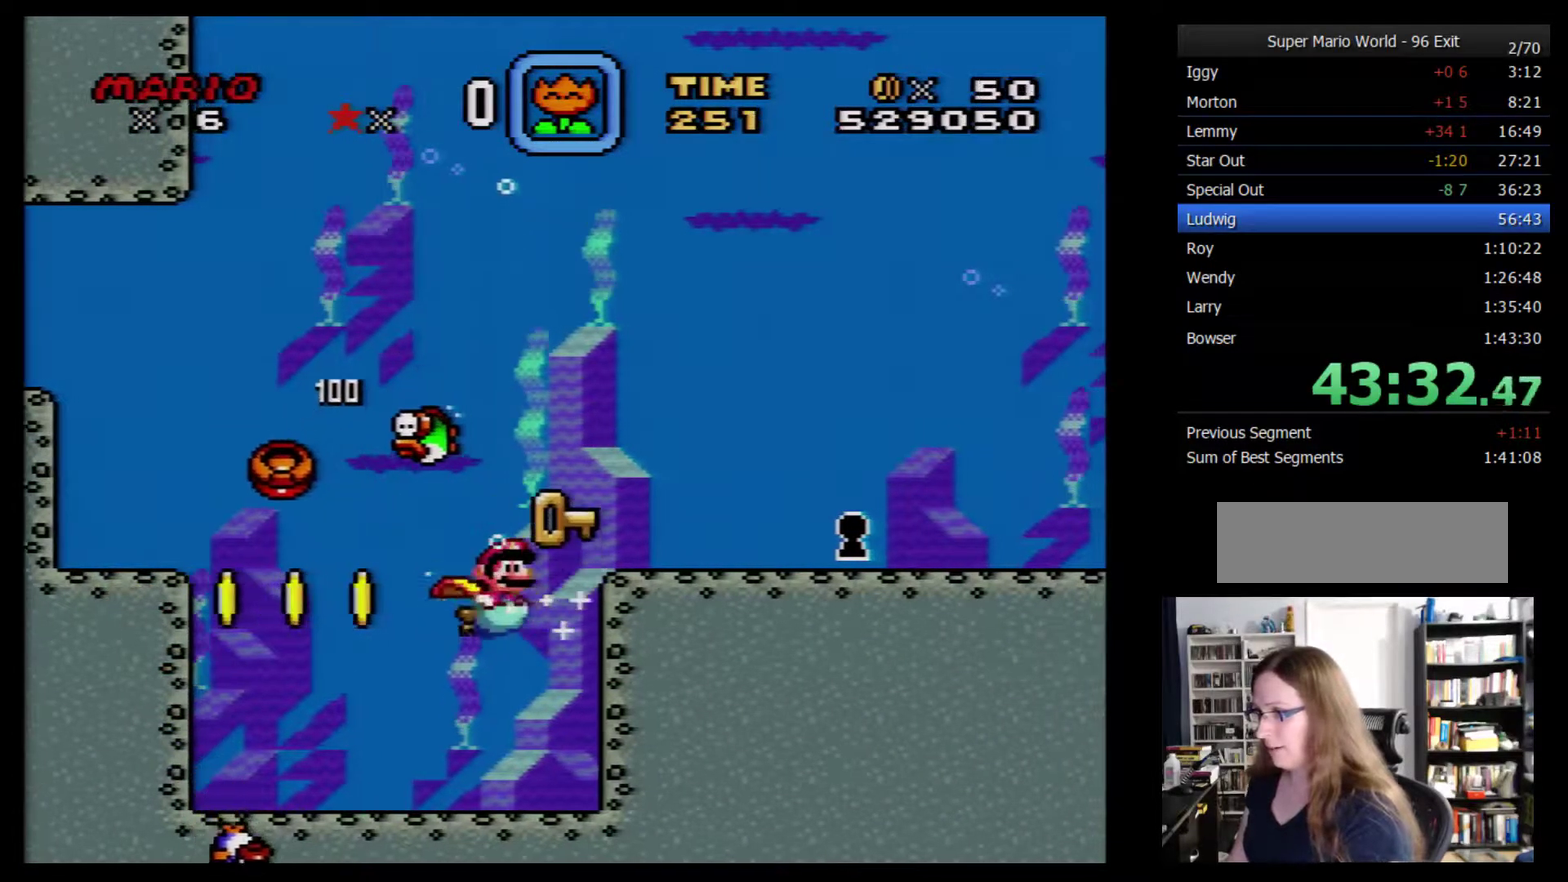
{"buttons": ["Y", "DPAD_DOWN", "DPAD_RIGHT"], "events": [[383, "DPAD_DOWN", "down"], [383, "DPAD_RIGHT", "up"], [417, "DPAD_LEFT", "down"], [467, "DPAD_LEFT", "up"], [500, "DPAD_RIGHT", "down"]]}
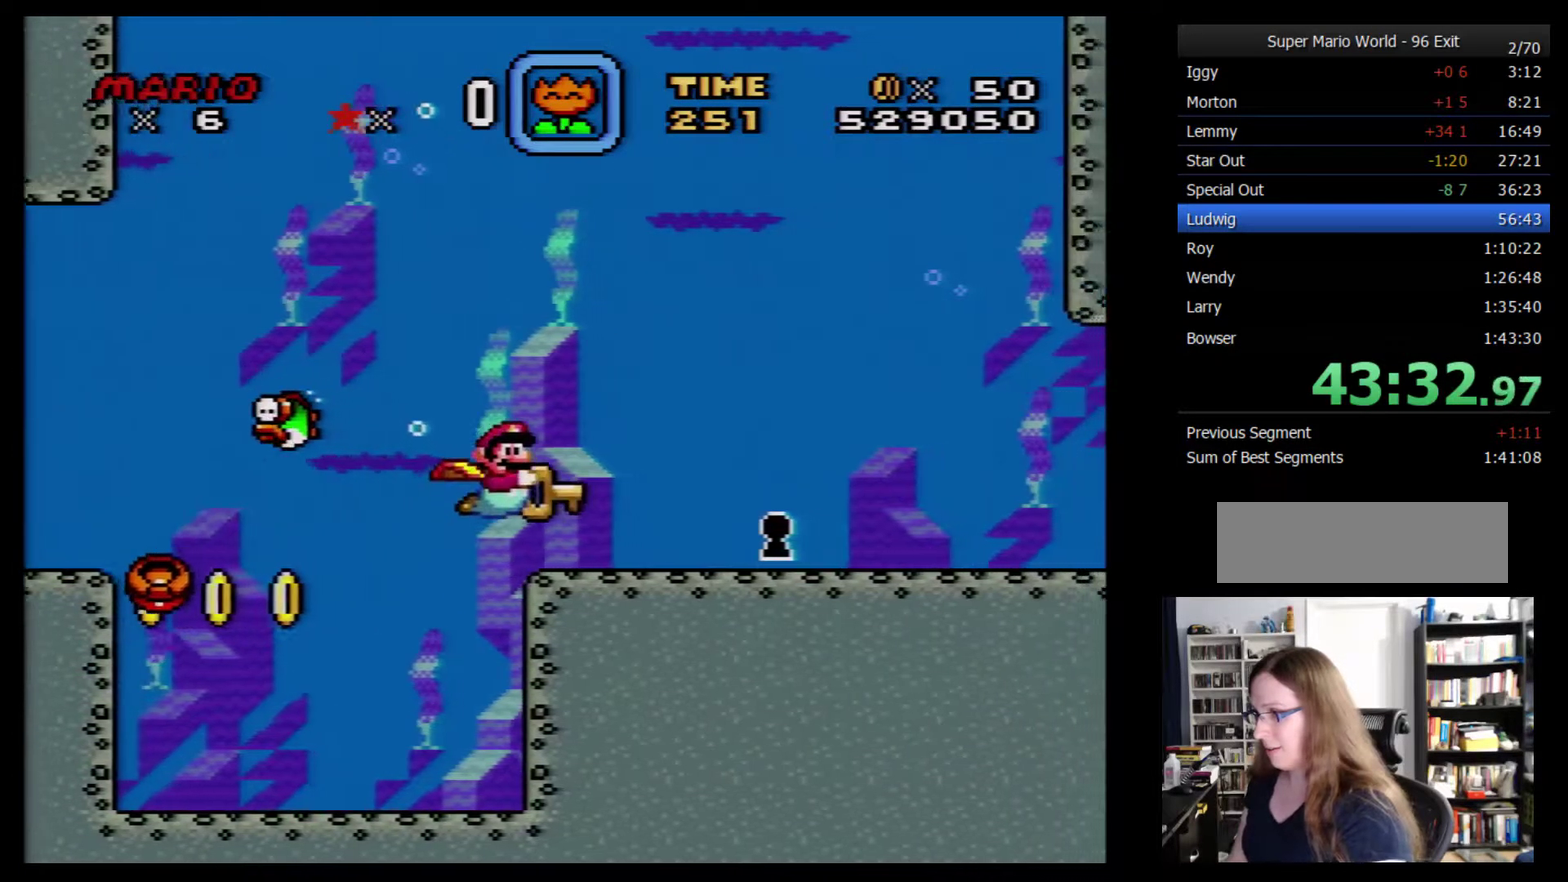
{"buttons": ["Y"], "events": [[33, "DPAD_DOWN", "up"], [183, "DPAD_DOWN", "down"], [467, "DPAD_DOWN", "up"], [467, "DPAD_RIGHT", "up"]]}
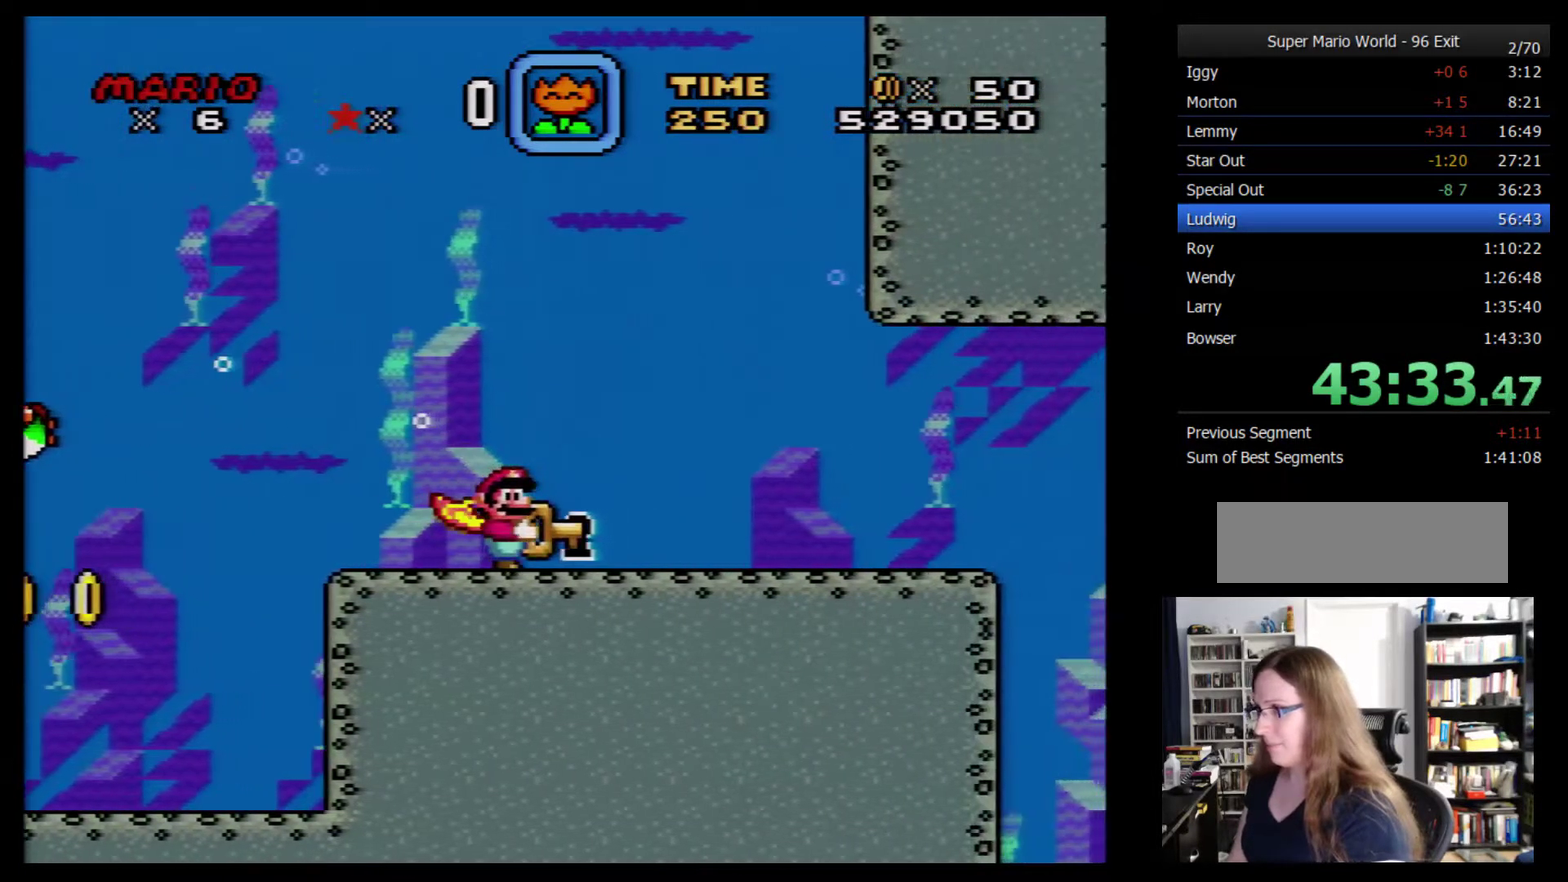
{"buttons": [], "events": [[133, "Y", "up"], [217, "Y", "down"], [250, "B", "down"], [283, "Y", "up"], [350, "A", "down"], [350, "B", "up"], [467, "A", "up"]]}
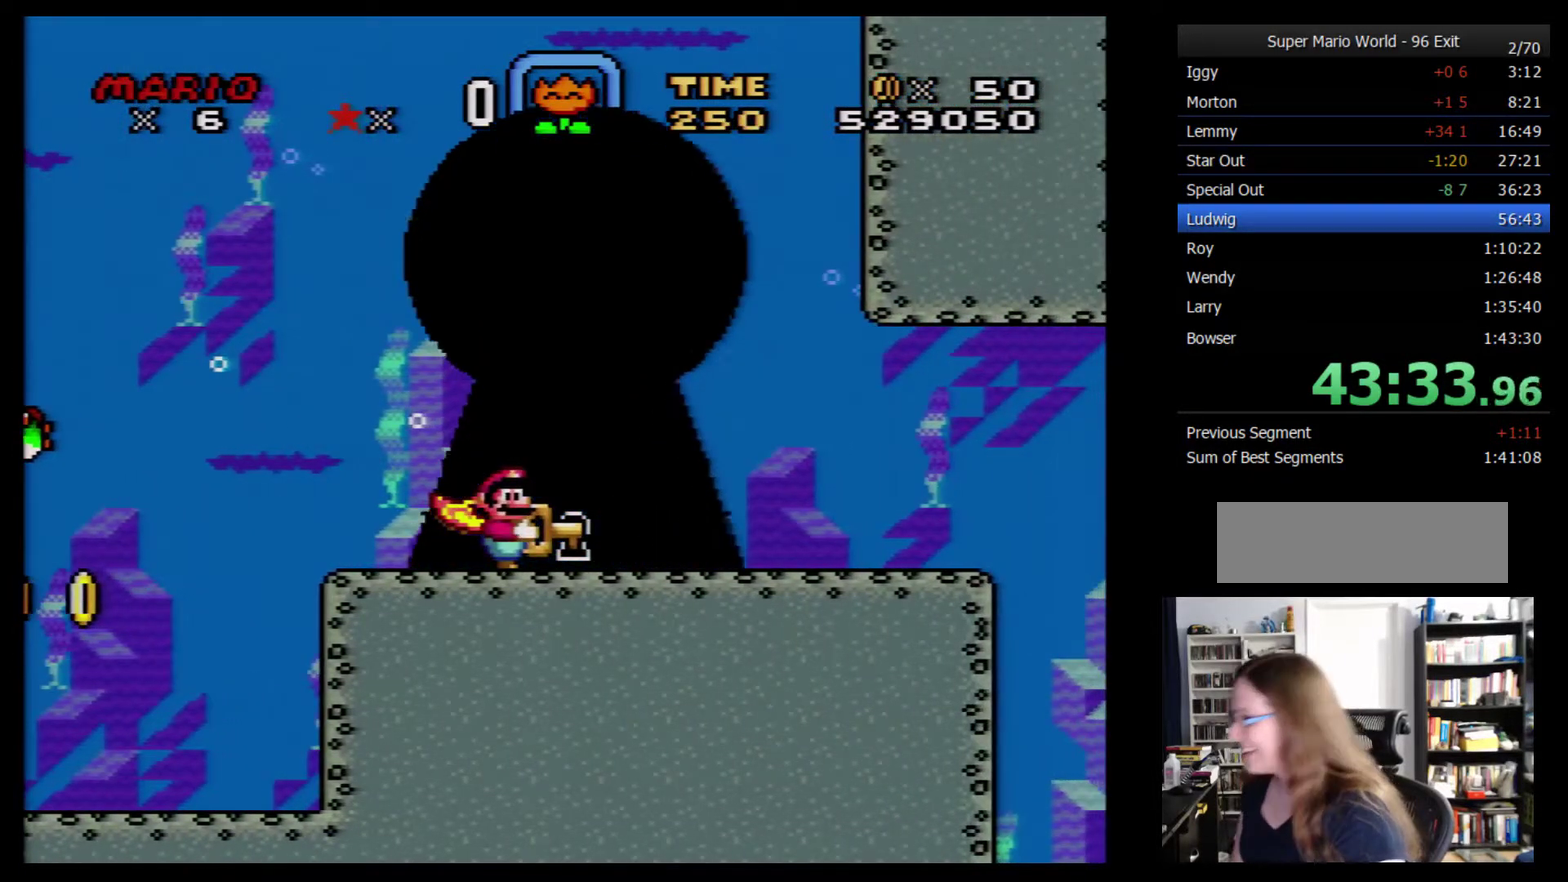
{"buttons": [], "events": []}
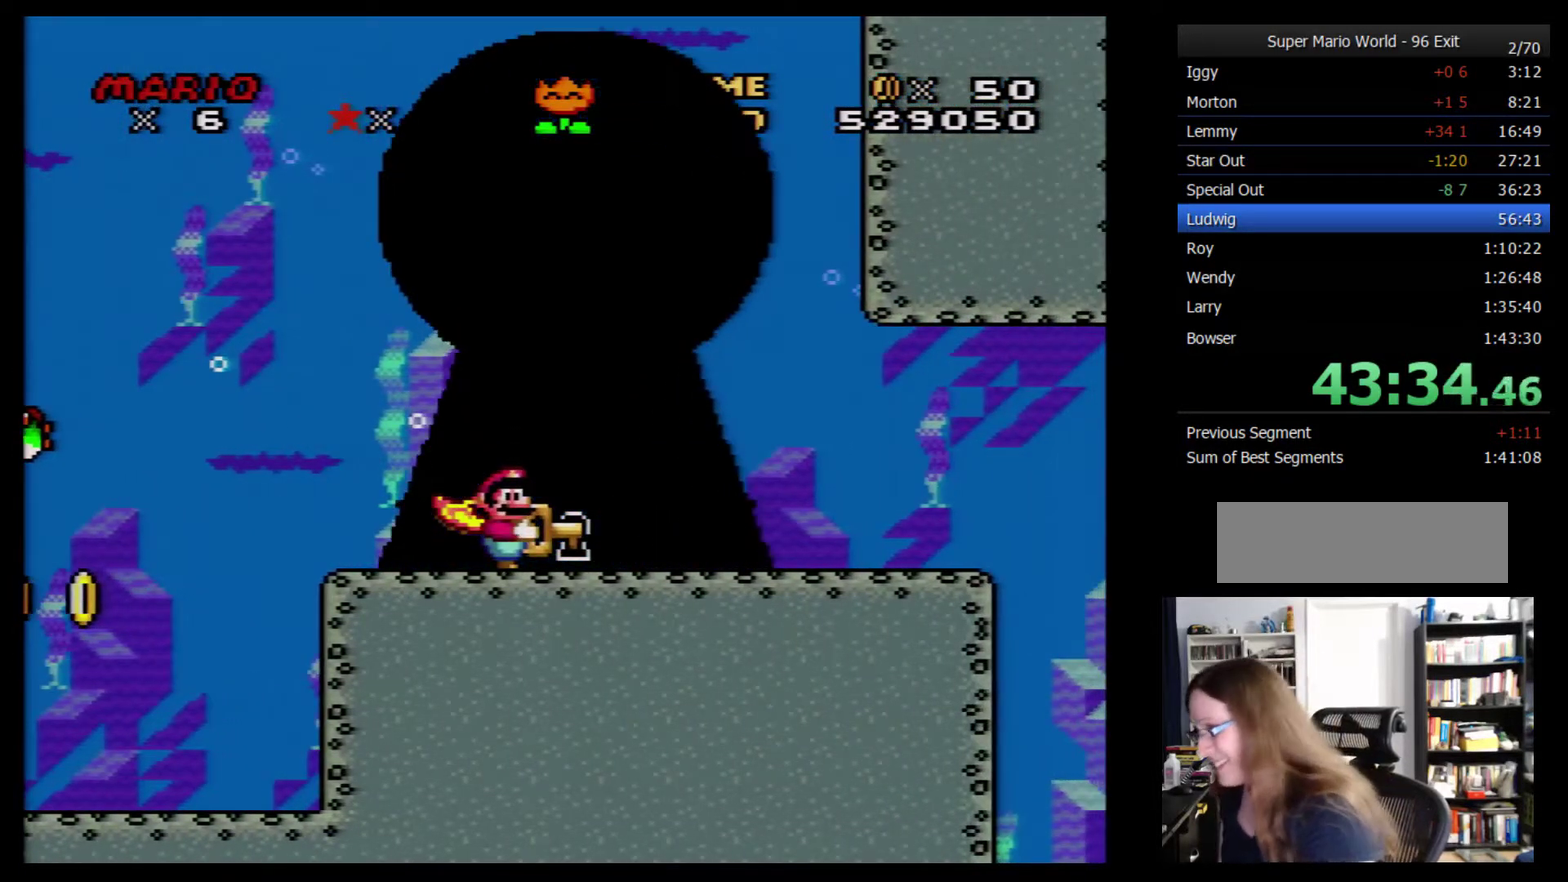
{"buttons": [], "events": []}
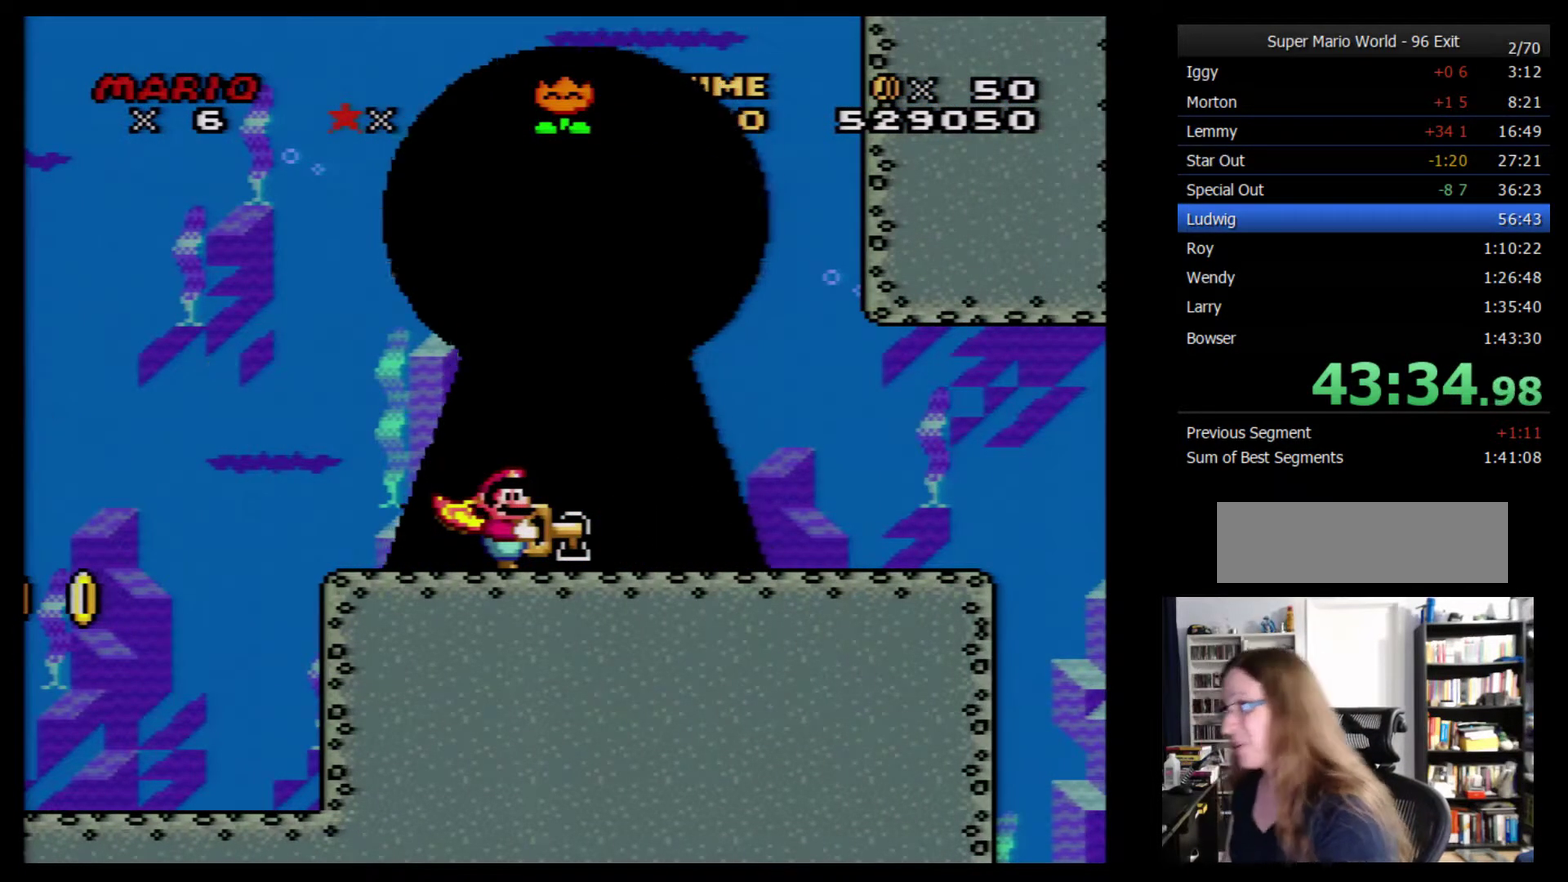
{"buttons": [], "events": []}
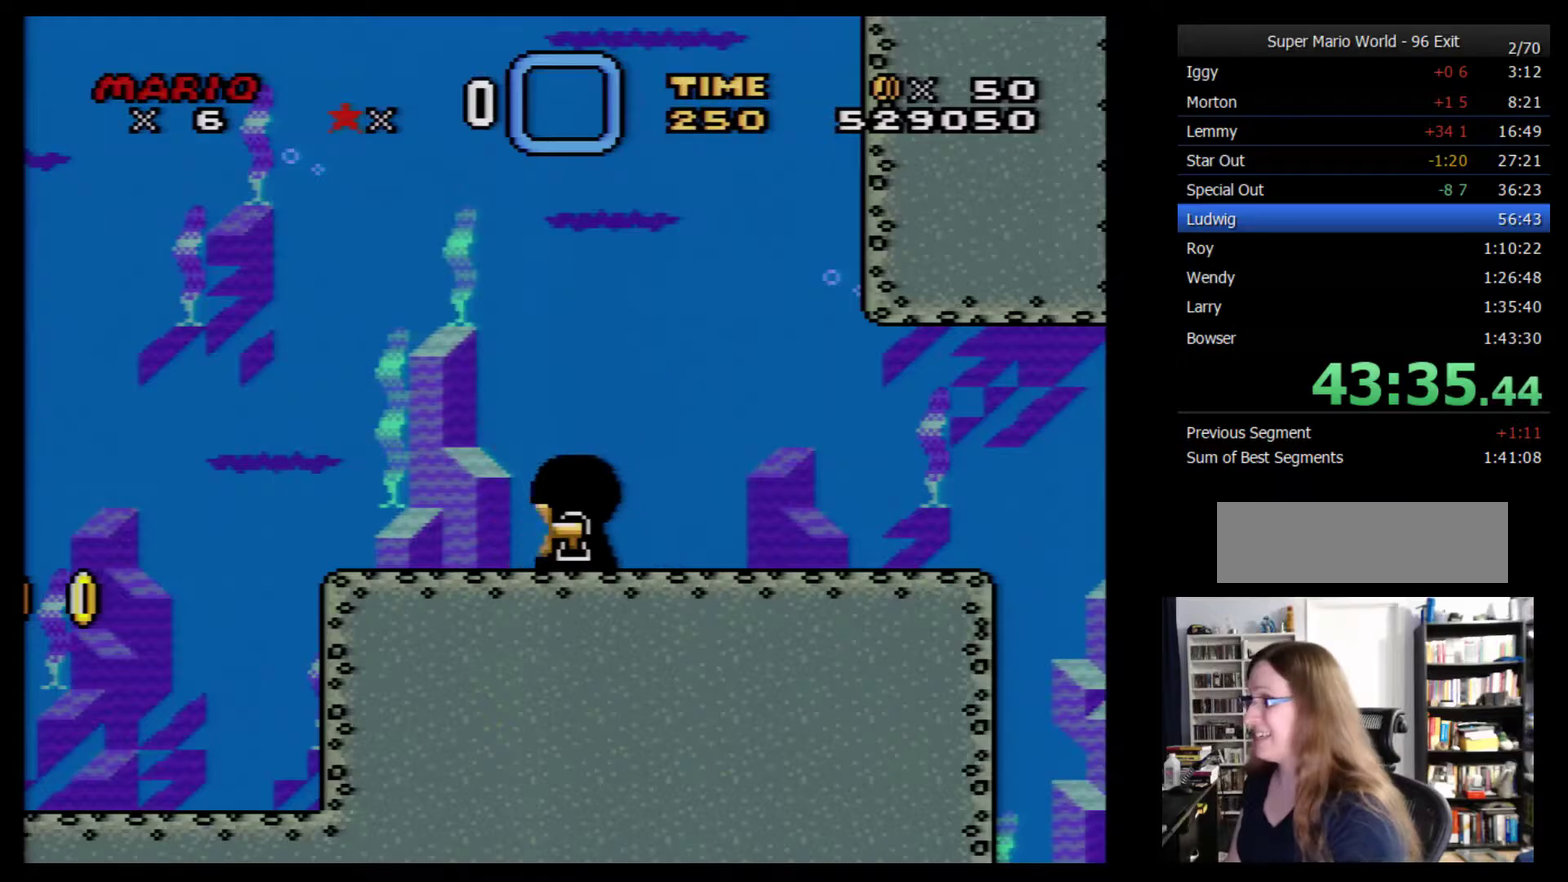
{"buttons": [], "events": [[317, "B", "down"], [417, "B", "up"]]}
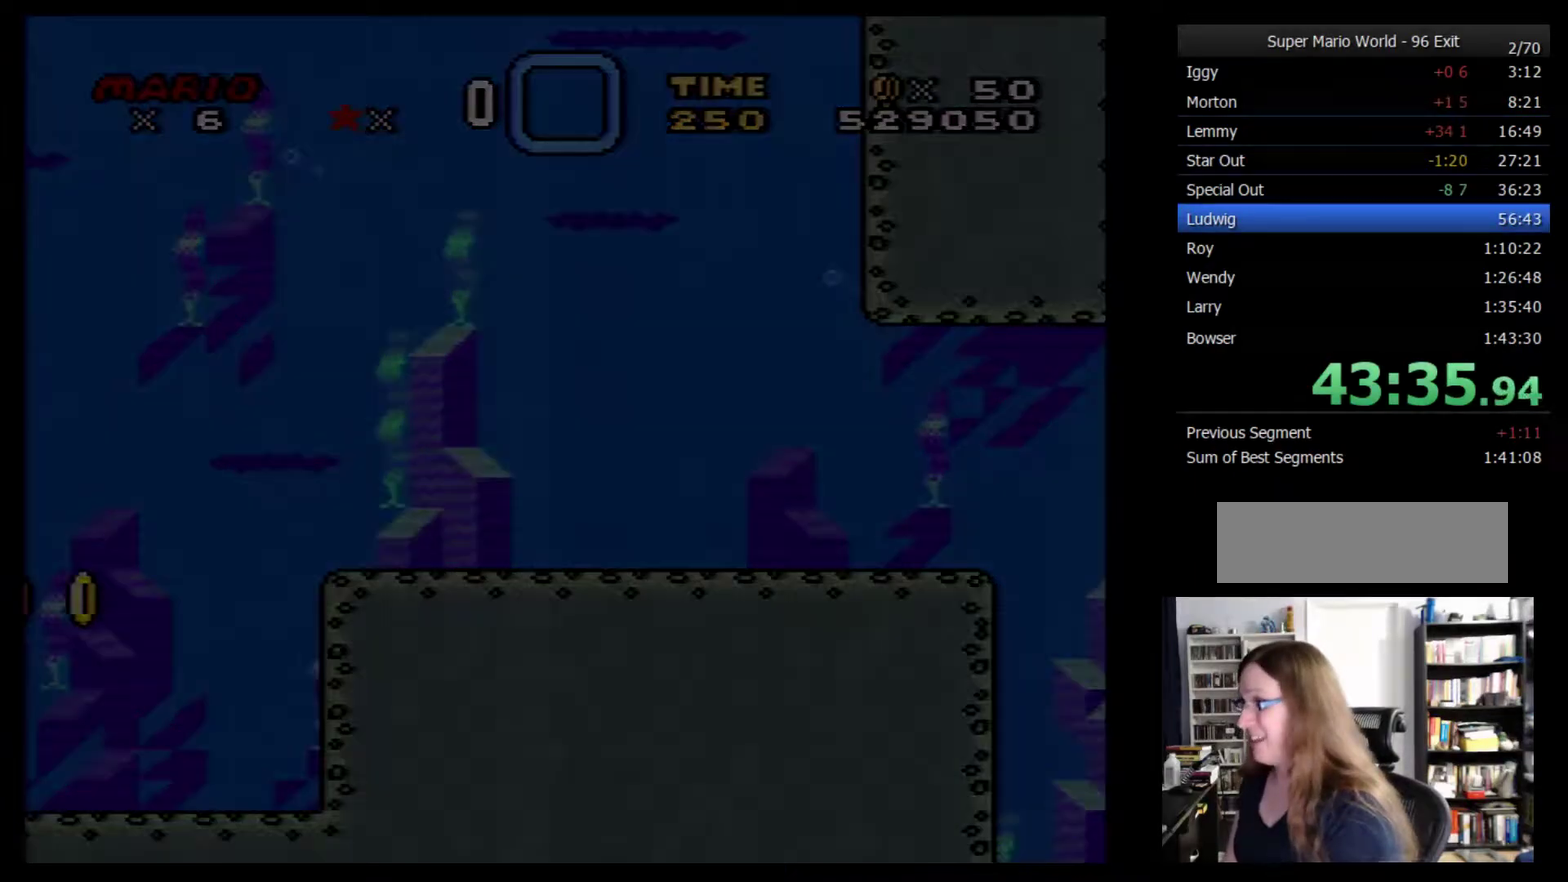
{"buttons": [], "events": []}
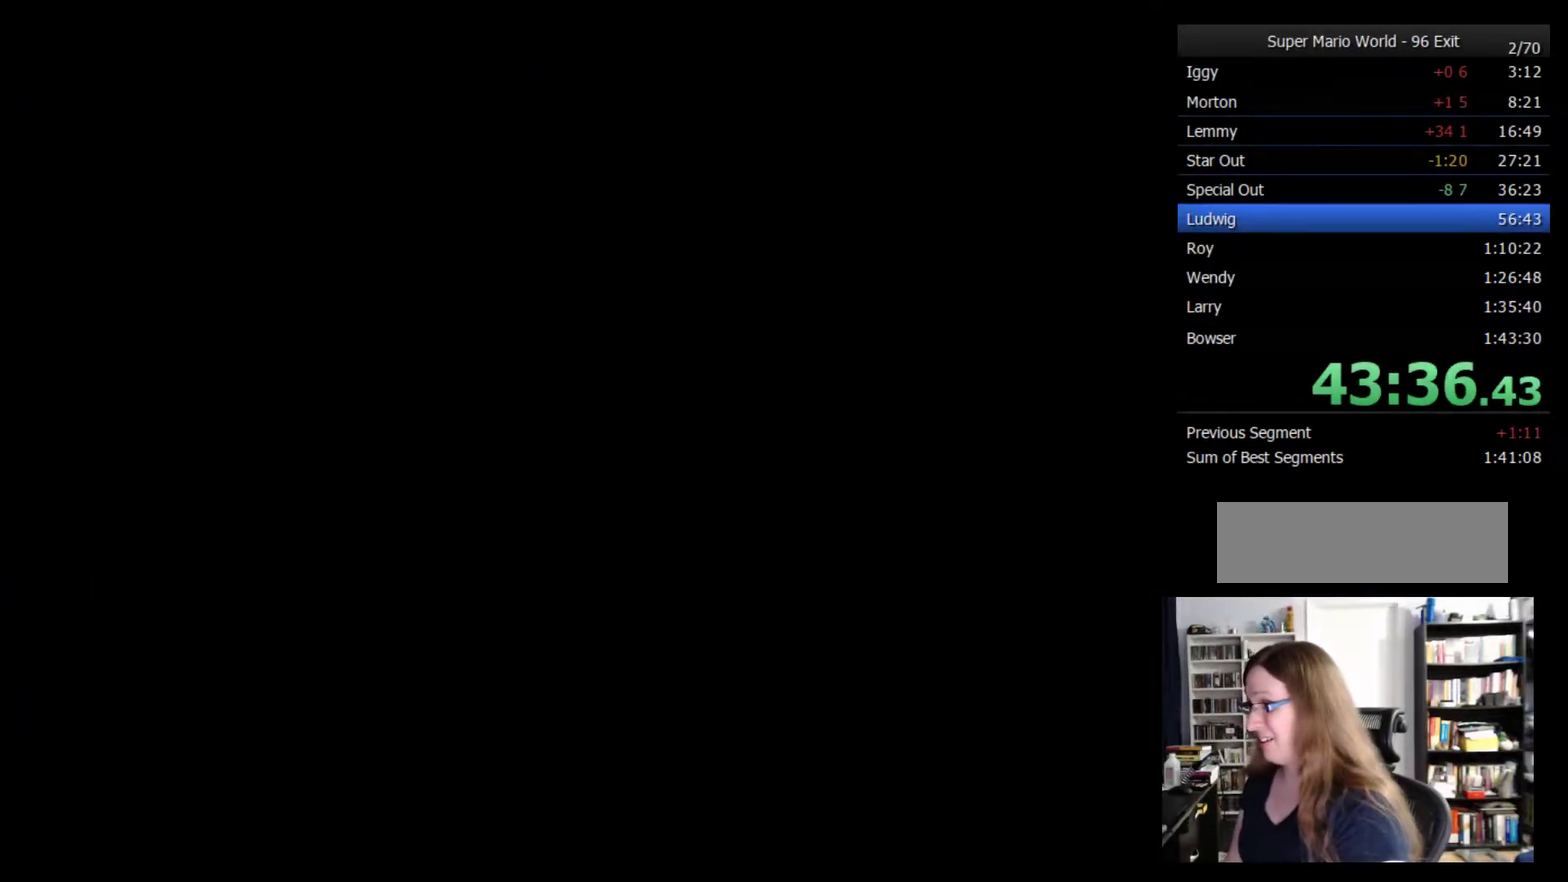
{"buttons": [], "events": []}
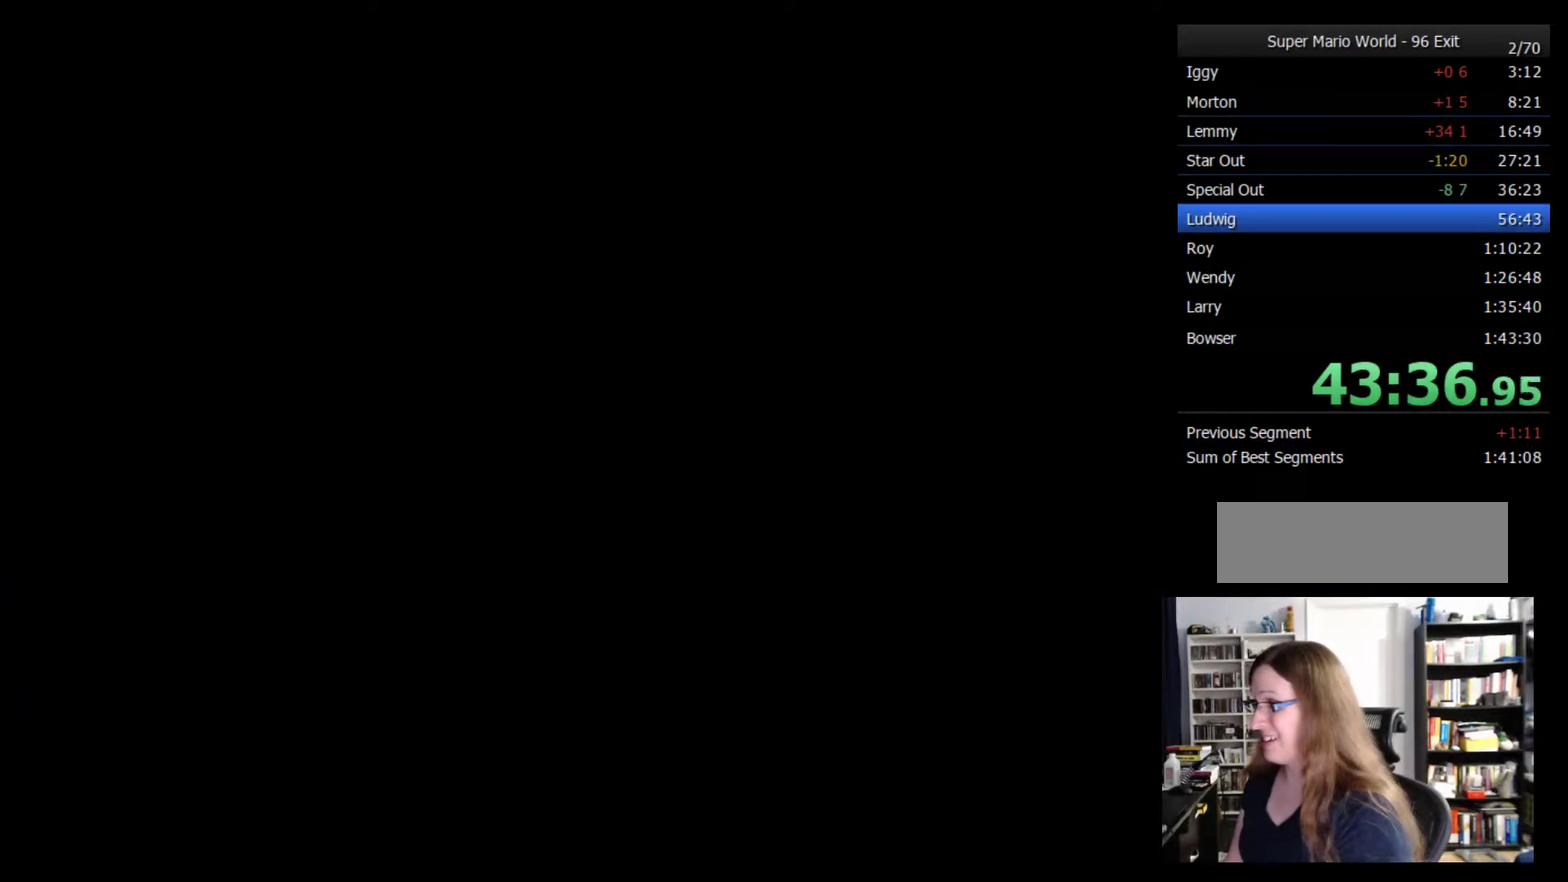
{"buttons": ["A"], "events": [[333, "A", "down"], [400, "A", "up"], [467, "A", "down"]]}
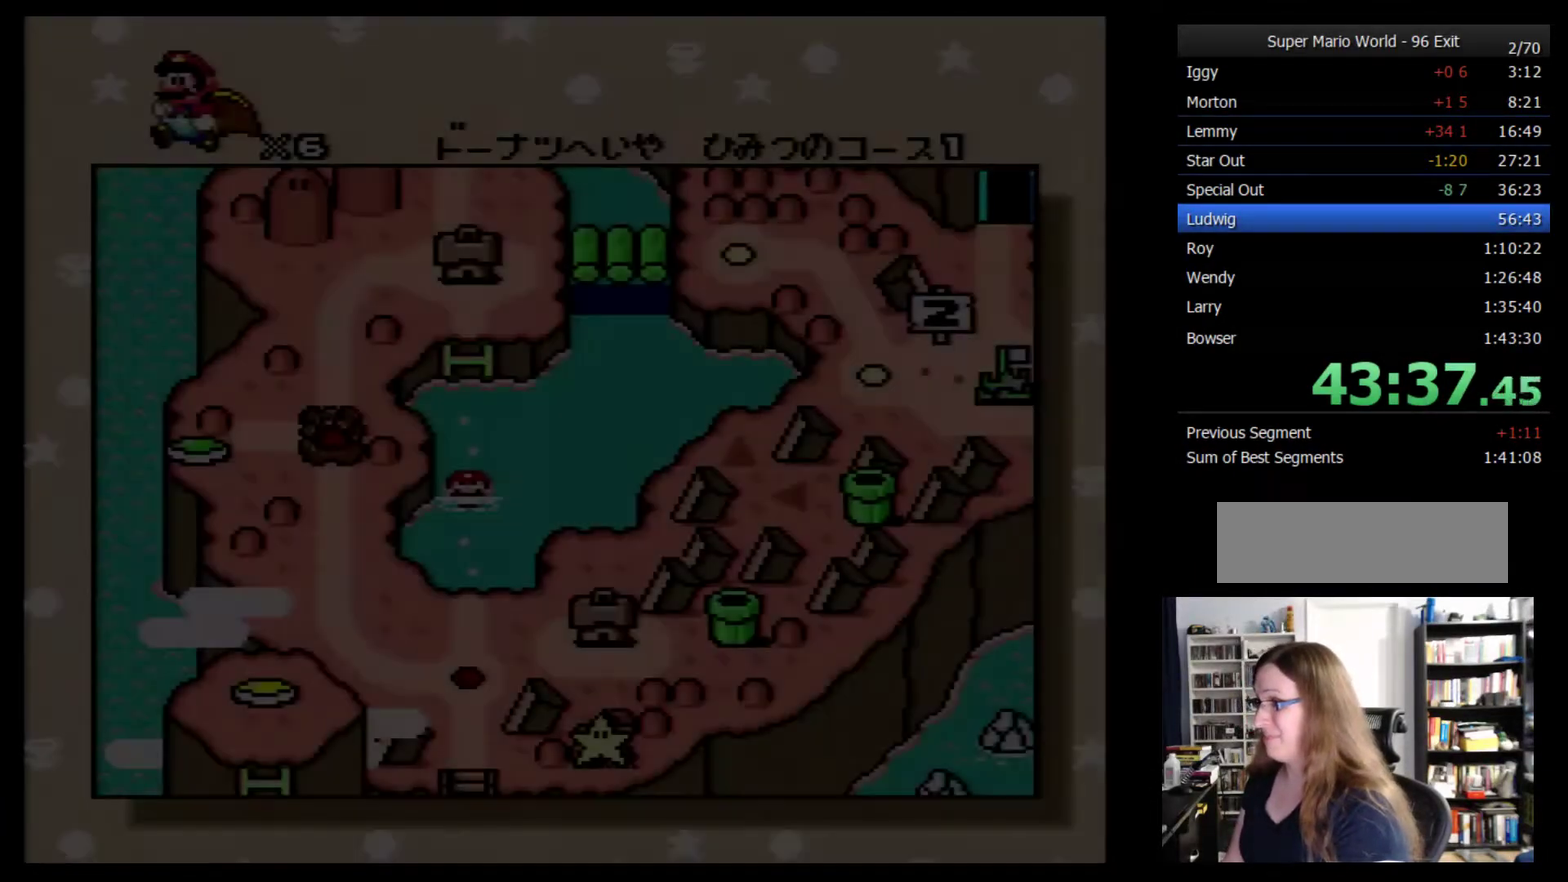
{"buttons": ["A"], "events": [[17, "A", "up"], [83, "A", "down"], [150, "A", "up"], [217, "A", "down"], [283, "A", "up"], [367, "A", "down"], [433, "A", "up"], [500, "A", "down"]]}
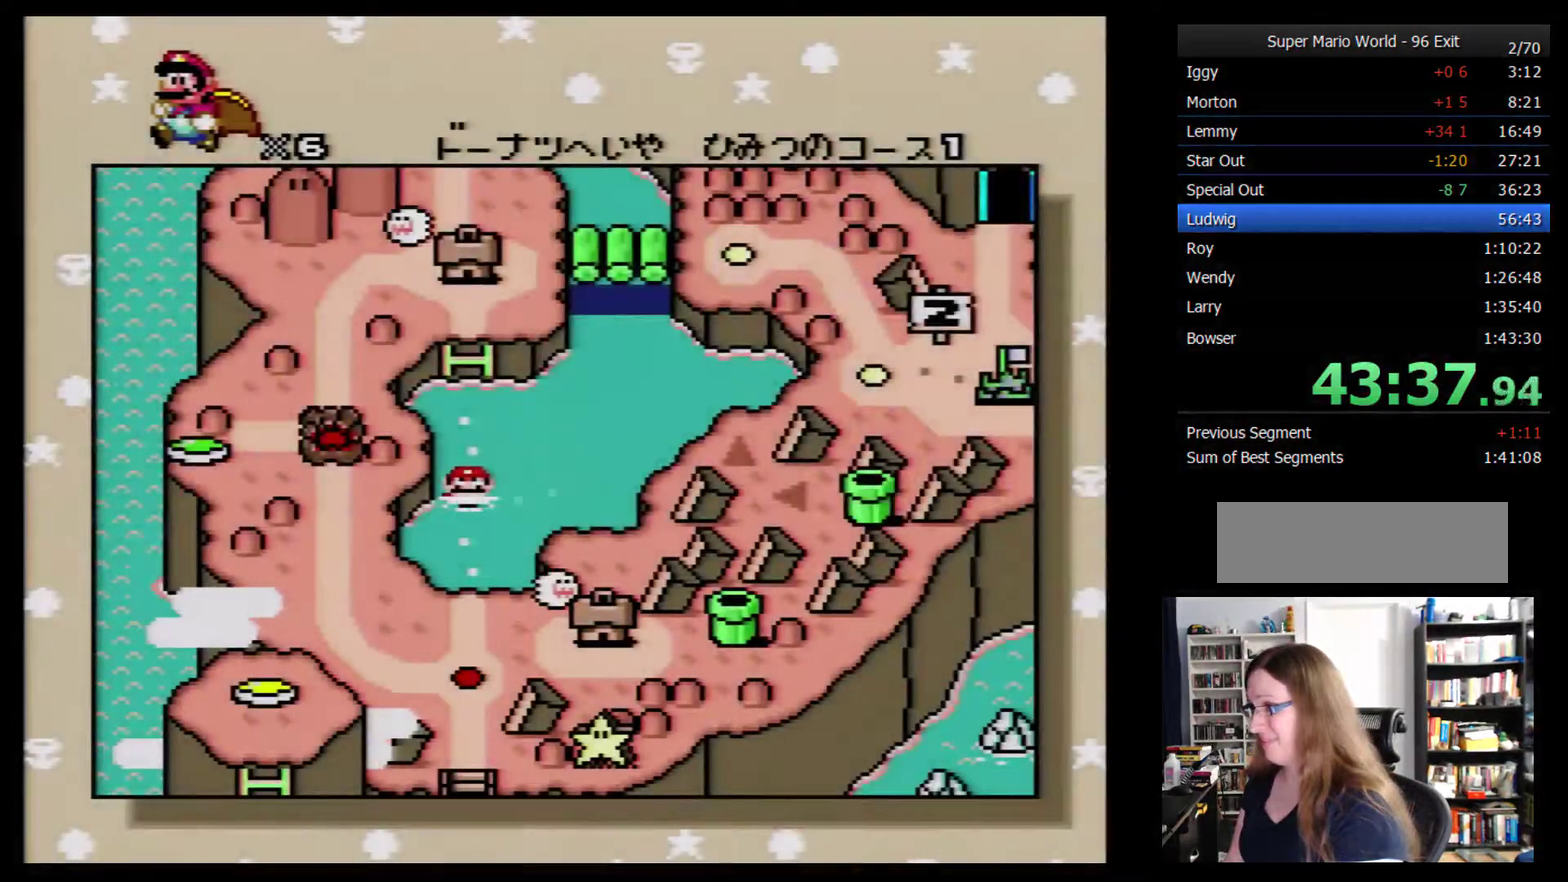
{"buttons": [], "events": [[50, "A", "up"], [150, "A", "down"], [217, "A", "up"], [400, "A", "down"], [467, "A", "up"]]}
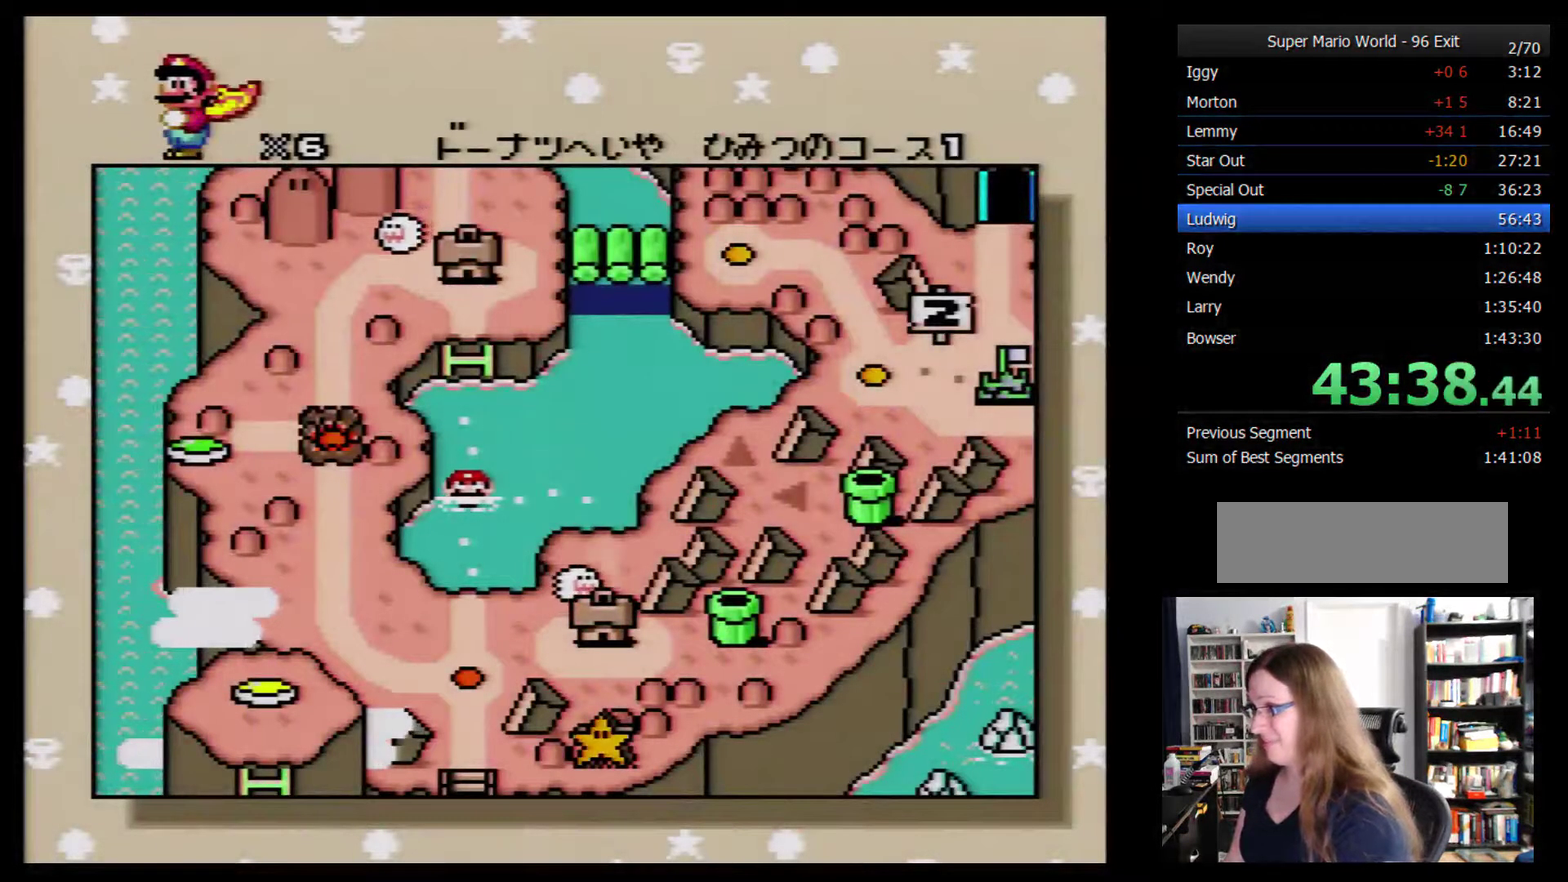
{"buttons": ["A"], "events": [[17, "A", "down"], [83, "A", "up"], [183, "A", "down"], [250, "A", "up"], [300, "A", "down"], [367, "A", "up"], [467, "A", "down"]]}
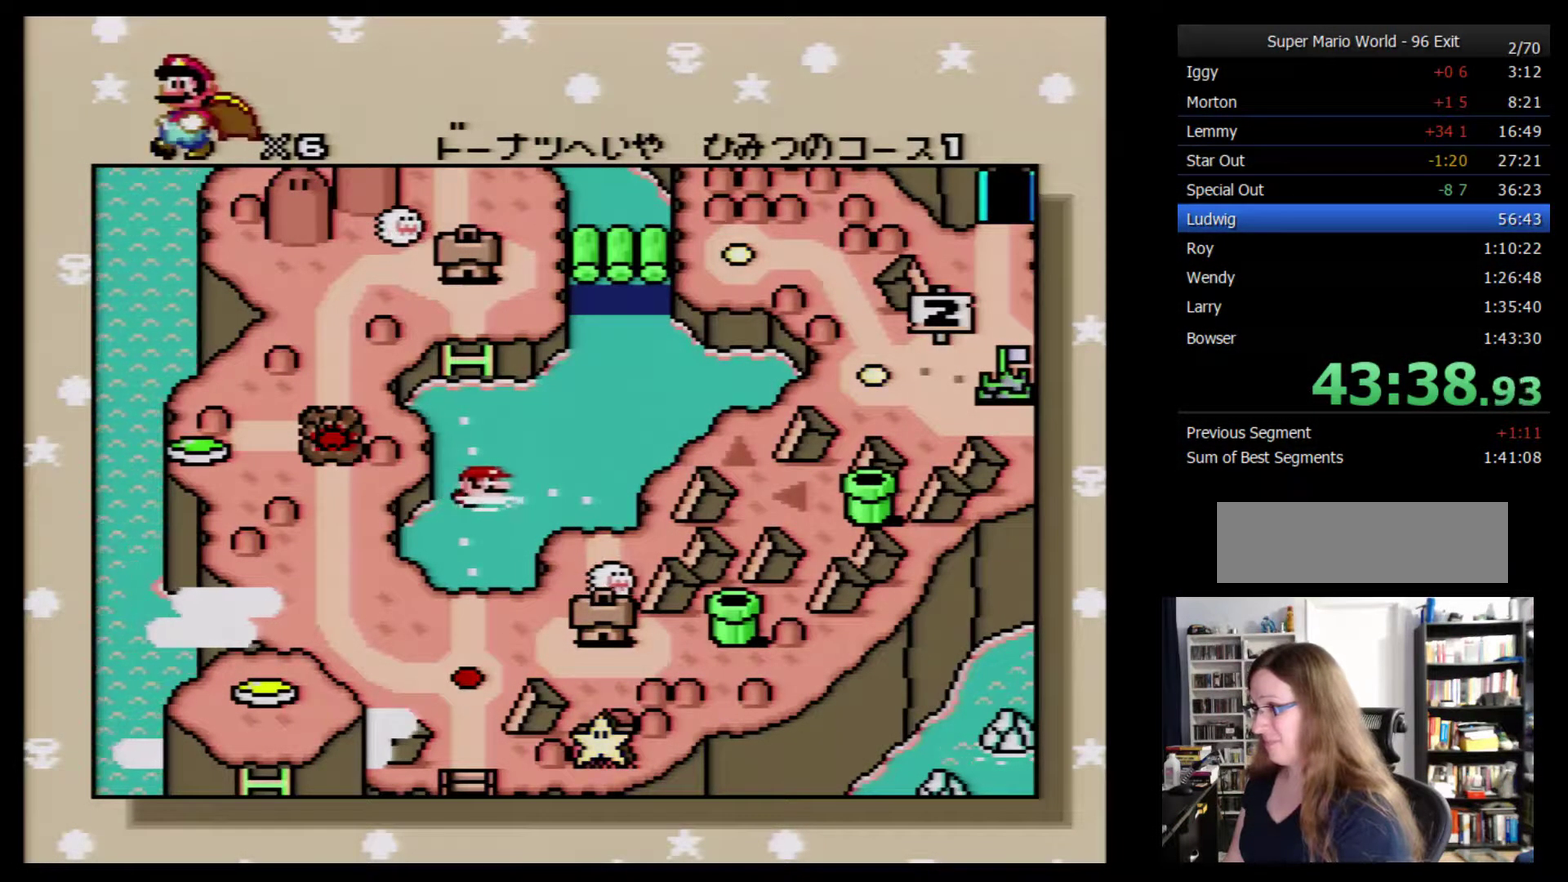
{"buttons": ["A"], "events": [[17, "A", "up"], [83, "A", "down"], [150, "A", "up"], [233, "A", "down"], [300, "A", "up"], [367, "A", "down"], [433, "A", "up"], [483, "A", "down"]]}
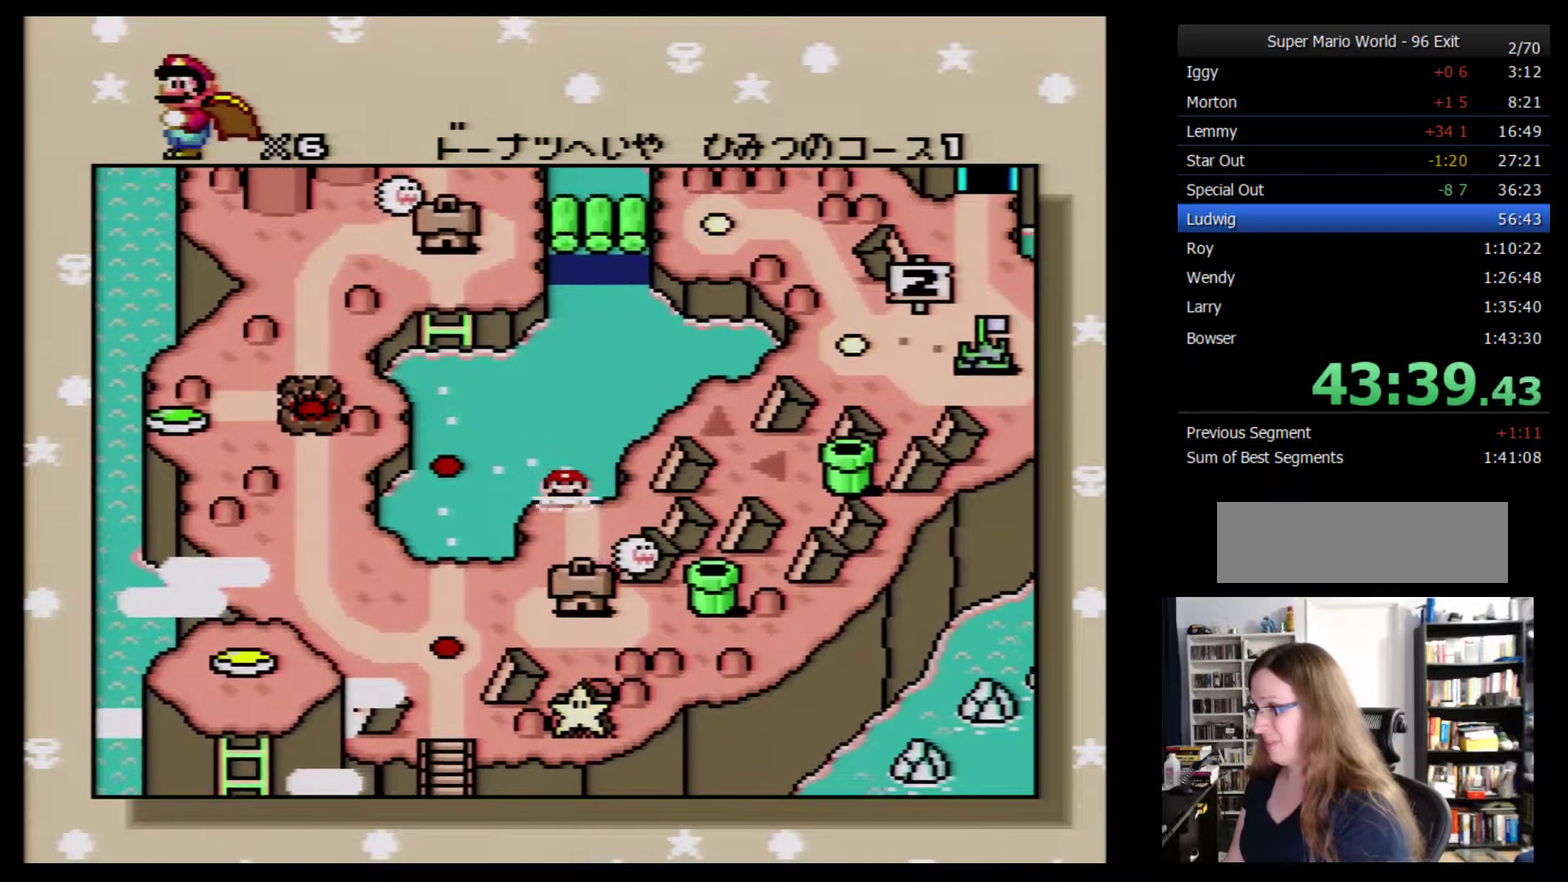
{"buttons": [], "events": [[83, "A", "up"], [150, "A", "down"], [200, "A", "up"], [267, "A", "down"], [483, "A", "up"]]}
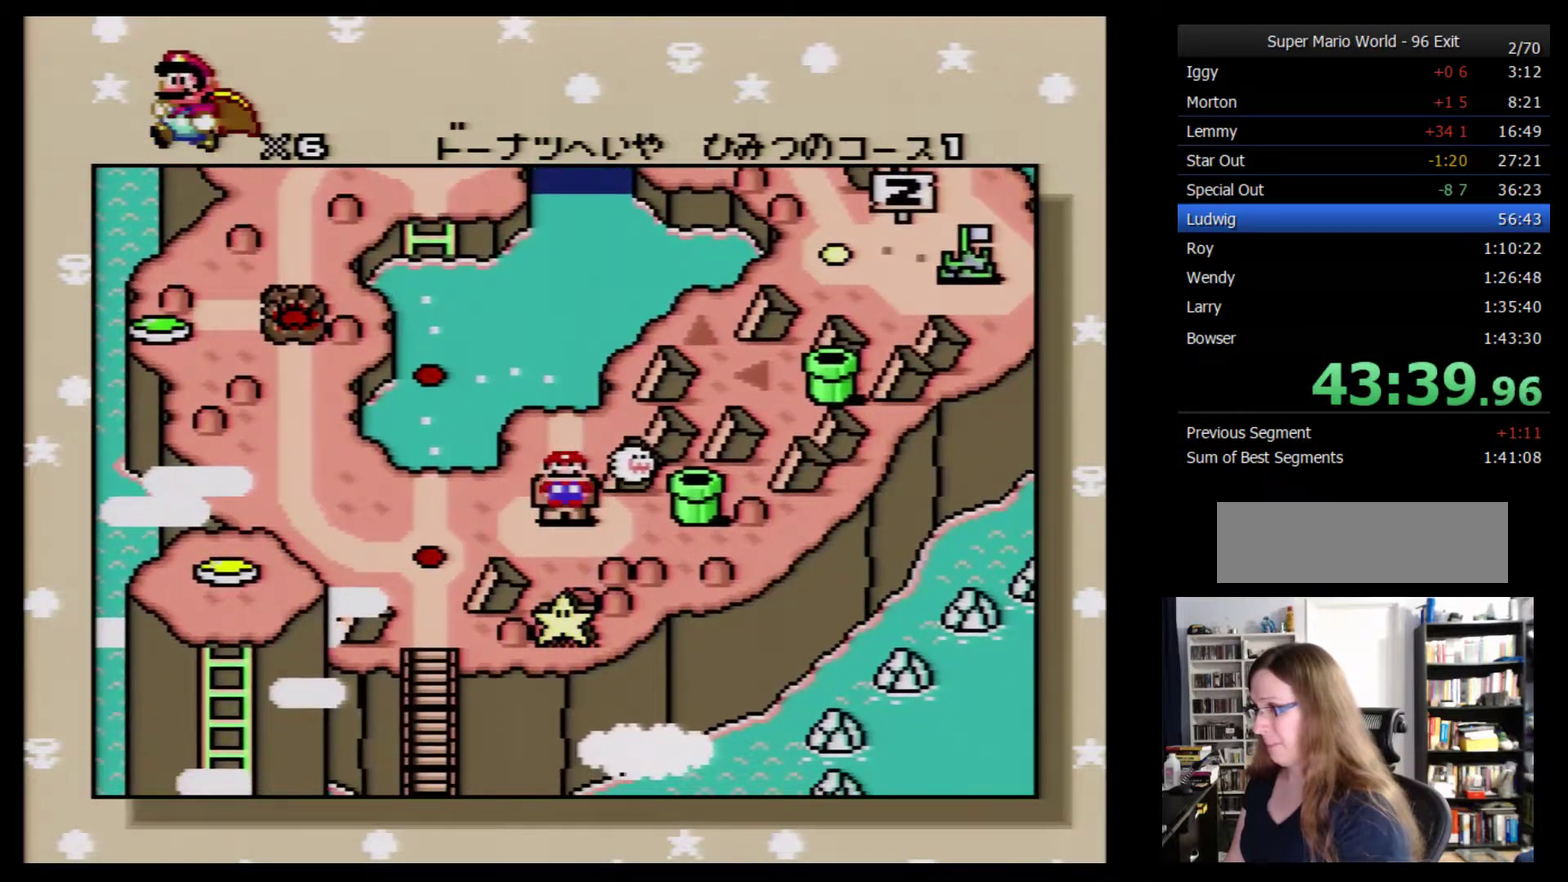
{"buttons": [], "events": [[50, "A", "down"], [117, "A", "up"], [183, "A", "down"], [233, "A", "up"]]}
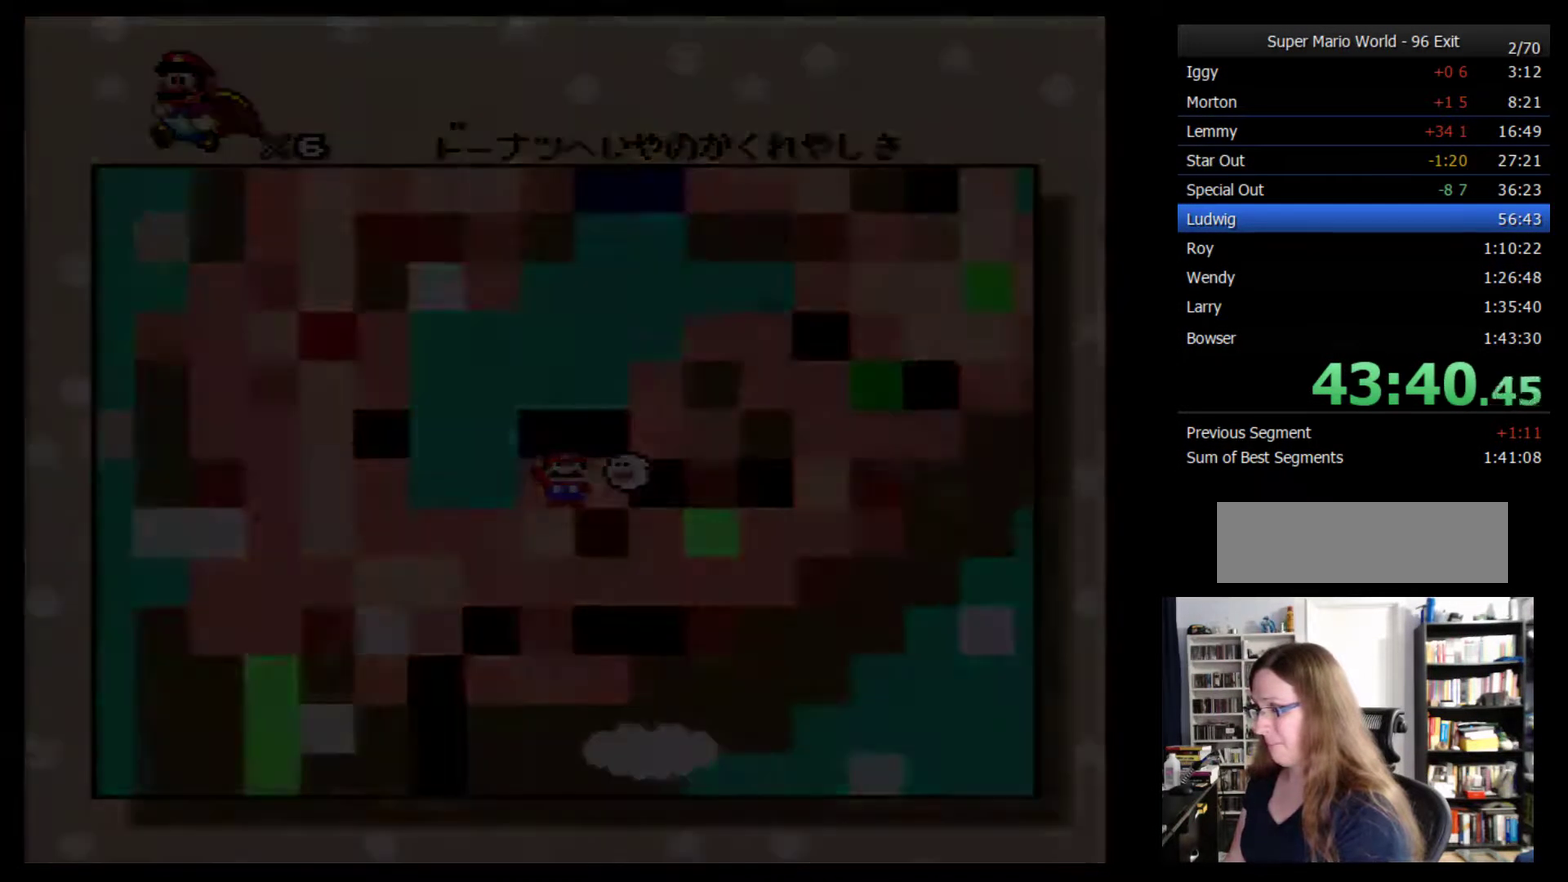
{"buttons": [], "events": []}
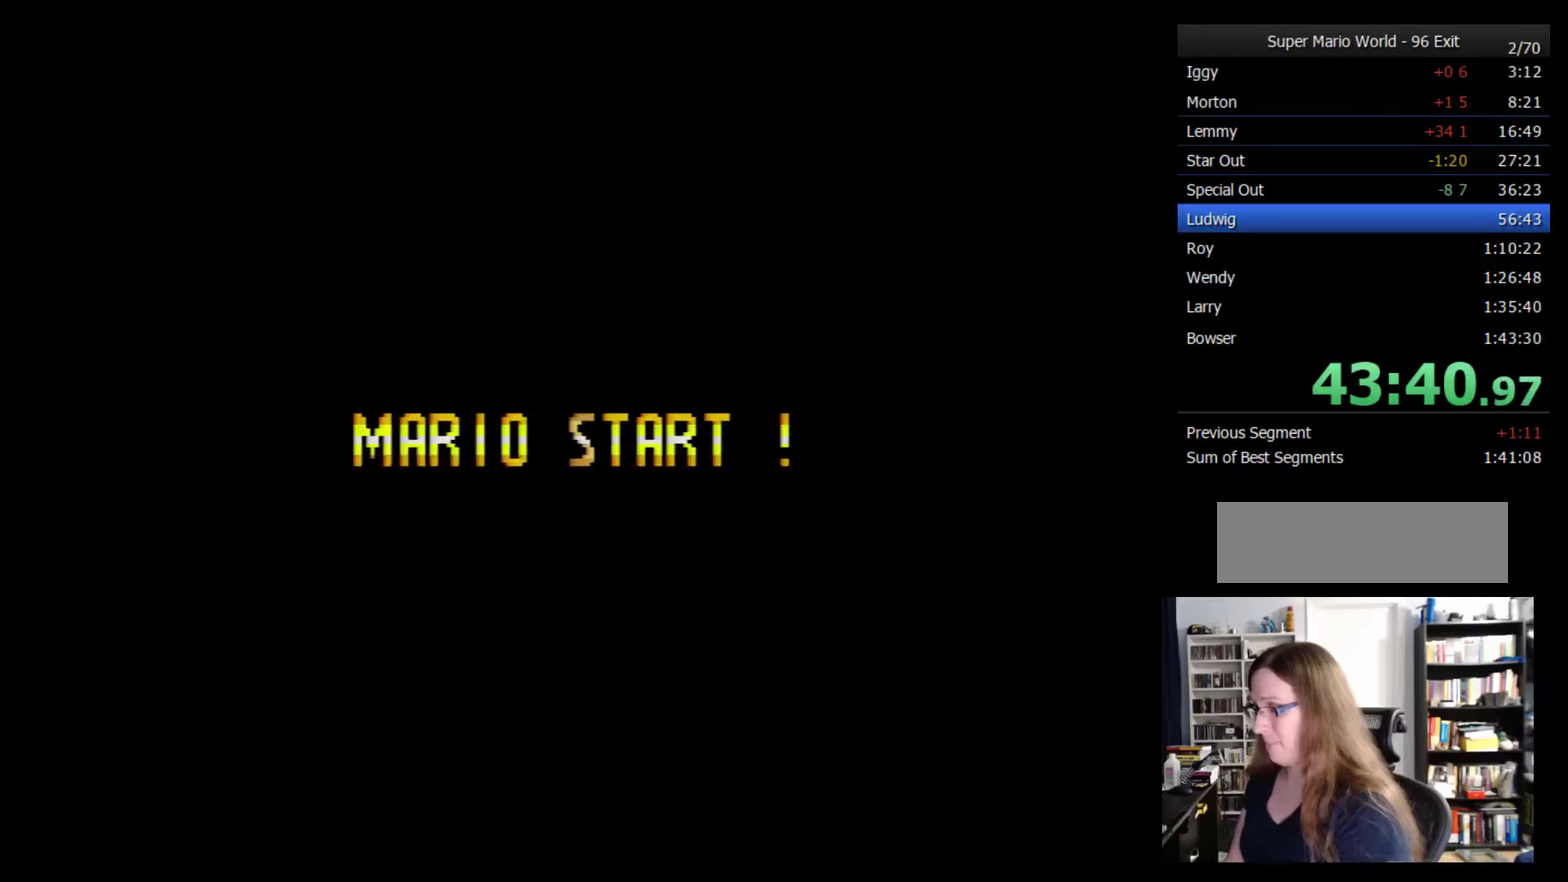
{"buttons": ["Y", "DPAD_RIGHT"], "events": [[117, "DPAD_RIGHT", "down"], [117, "Y", "down"]]}
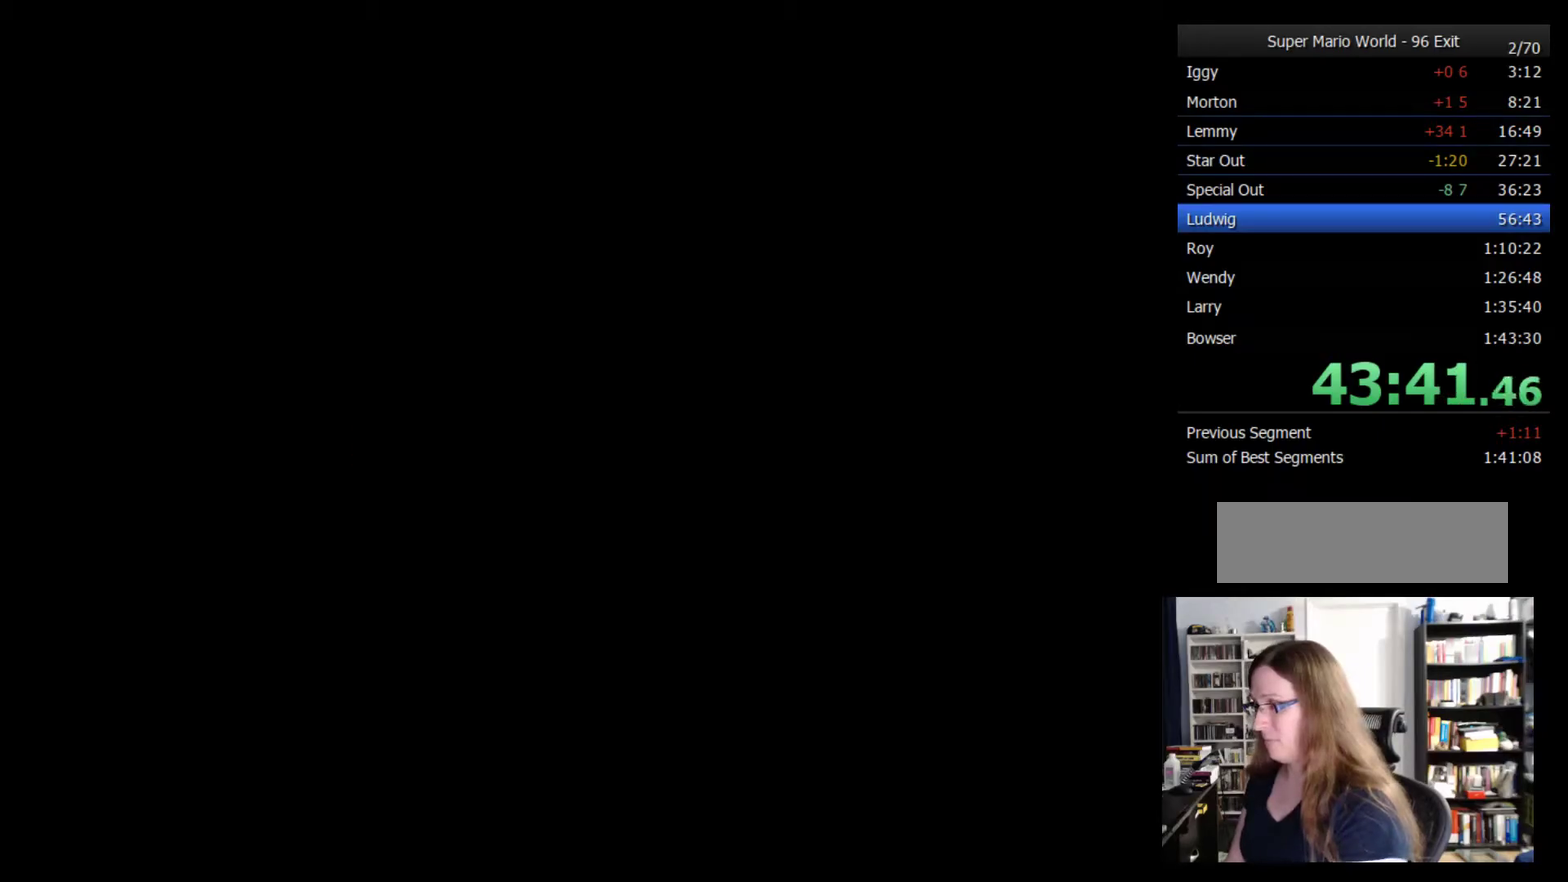
{"buttons": ["Y", "DPAD_RIGHT"], "events": []}
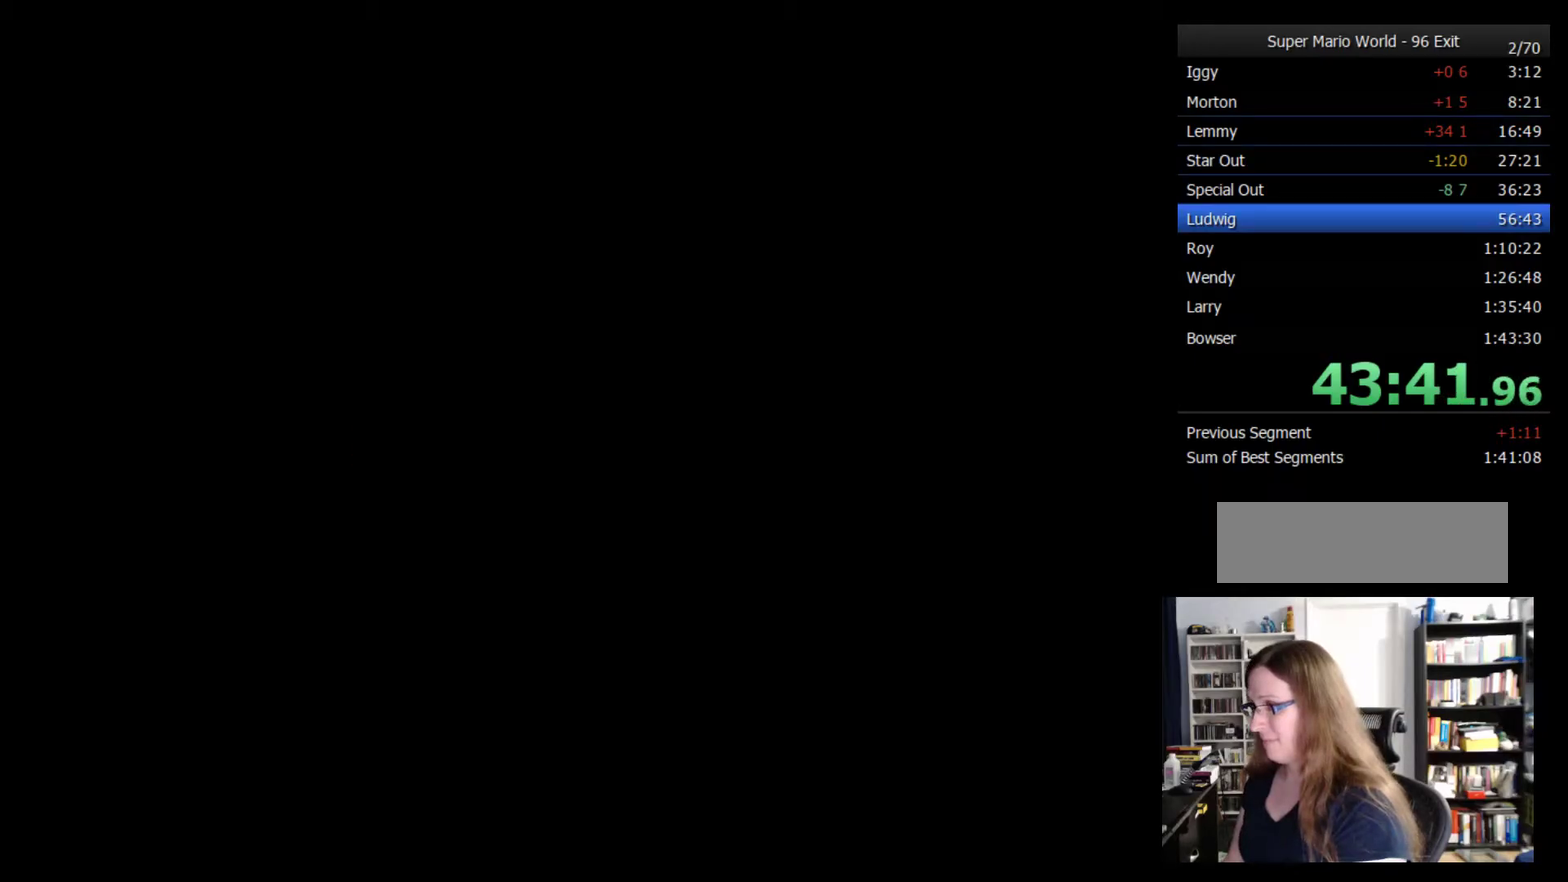
{"buttons": [], "events": [[84, "DPAD_RIGHT", "up"], [84, "Y", "up"], [117, "A", "down"], [184, "A", "up"]]}
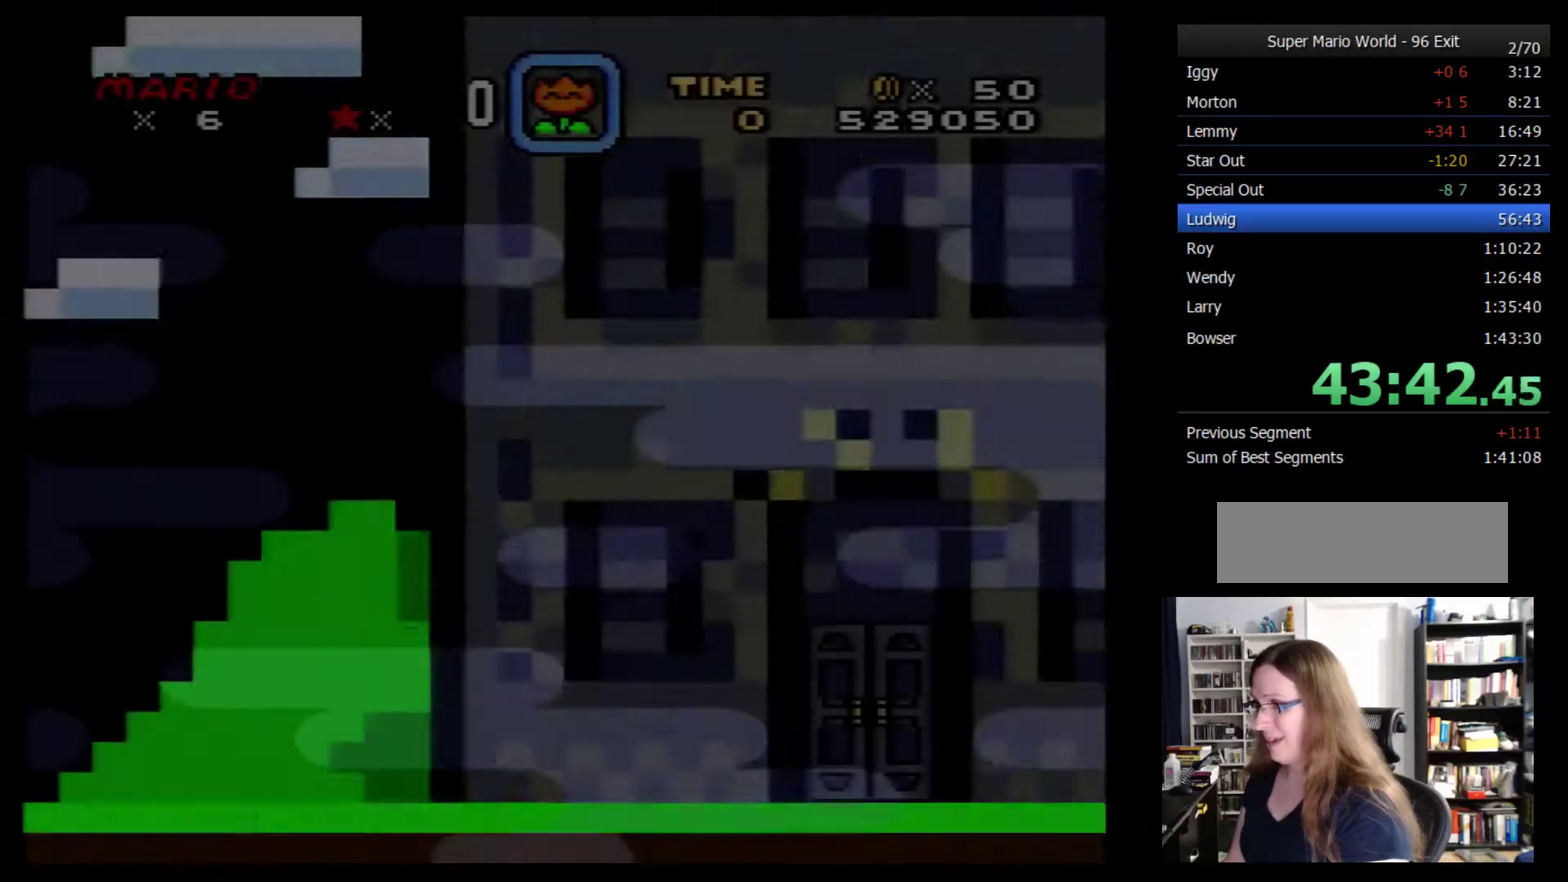
{"buttons": [], "events": [[17, "A", "down"], [84, "A", "up"], [150, "A", "down"], [417, "A", "up"]]}
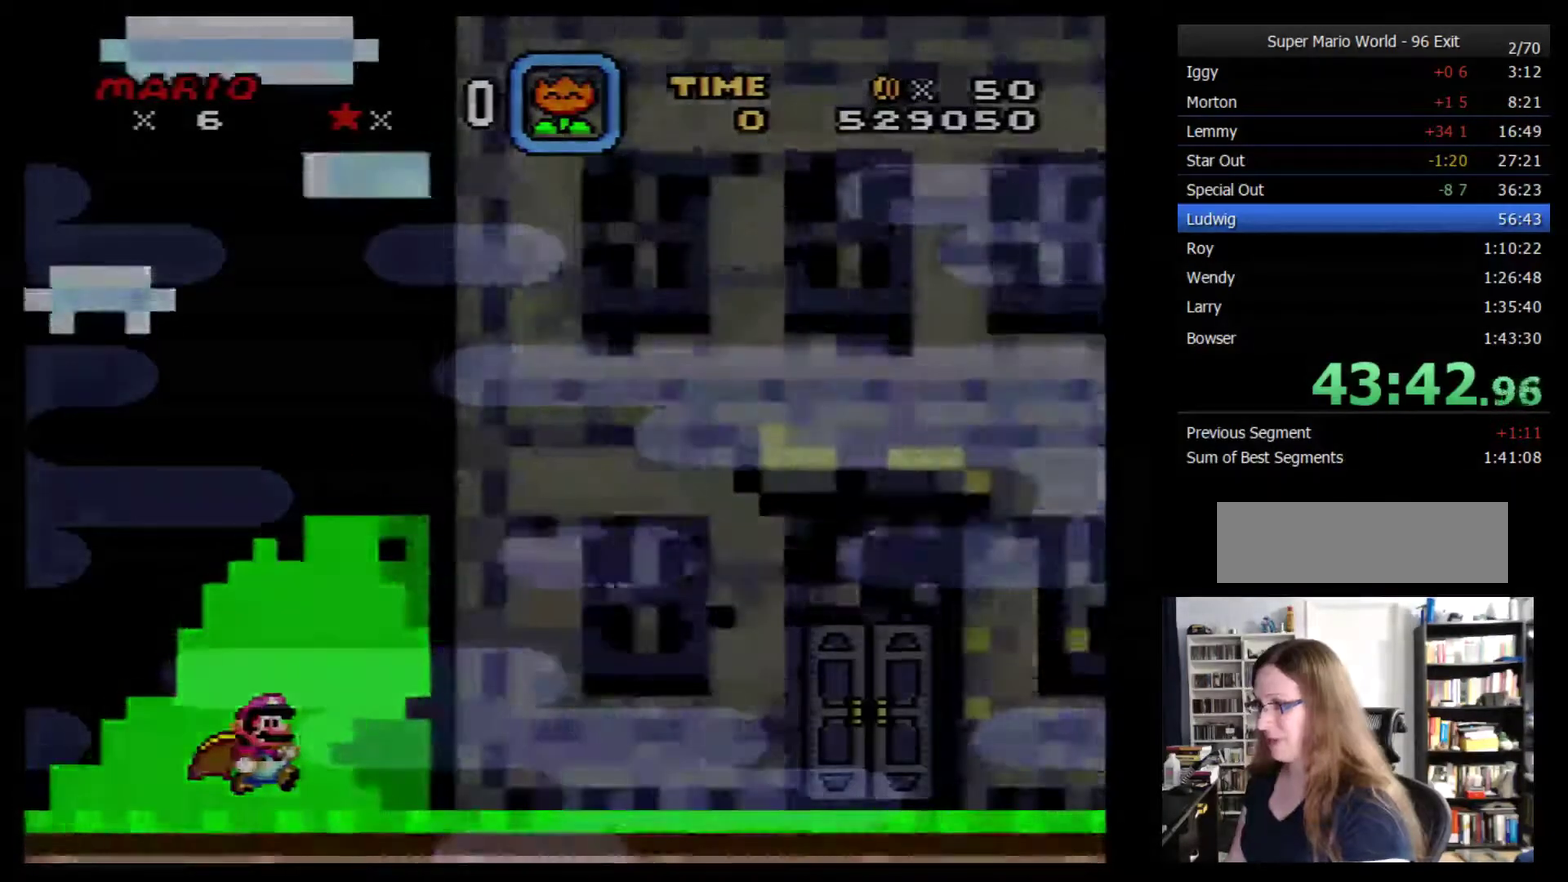
{"buttons": ["Y", "DPAD_RIGHT"], "events": [[17, "DPAD_RIGHT", "down"], [50, "Y", "down"]]}
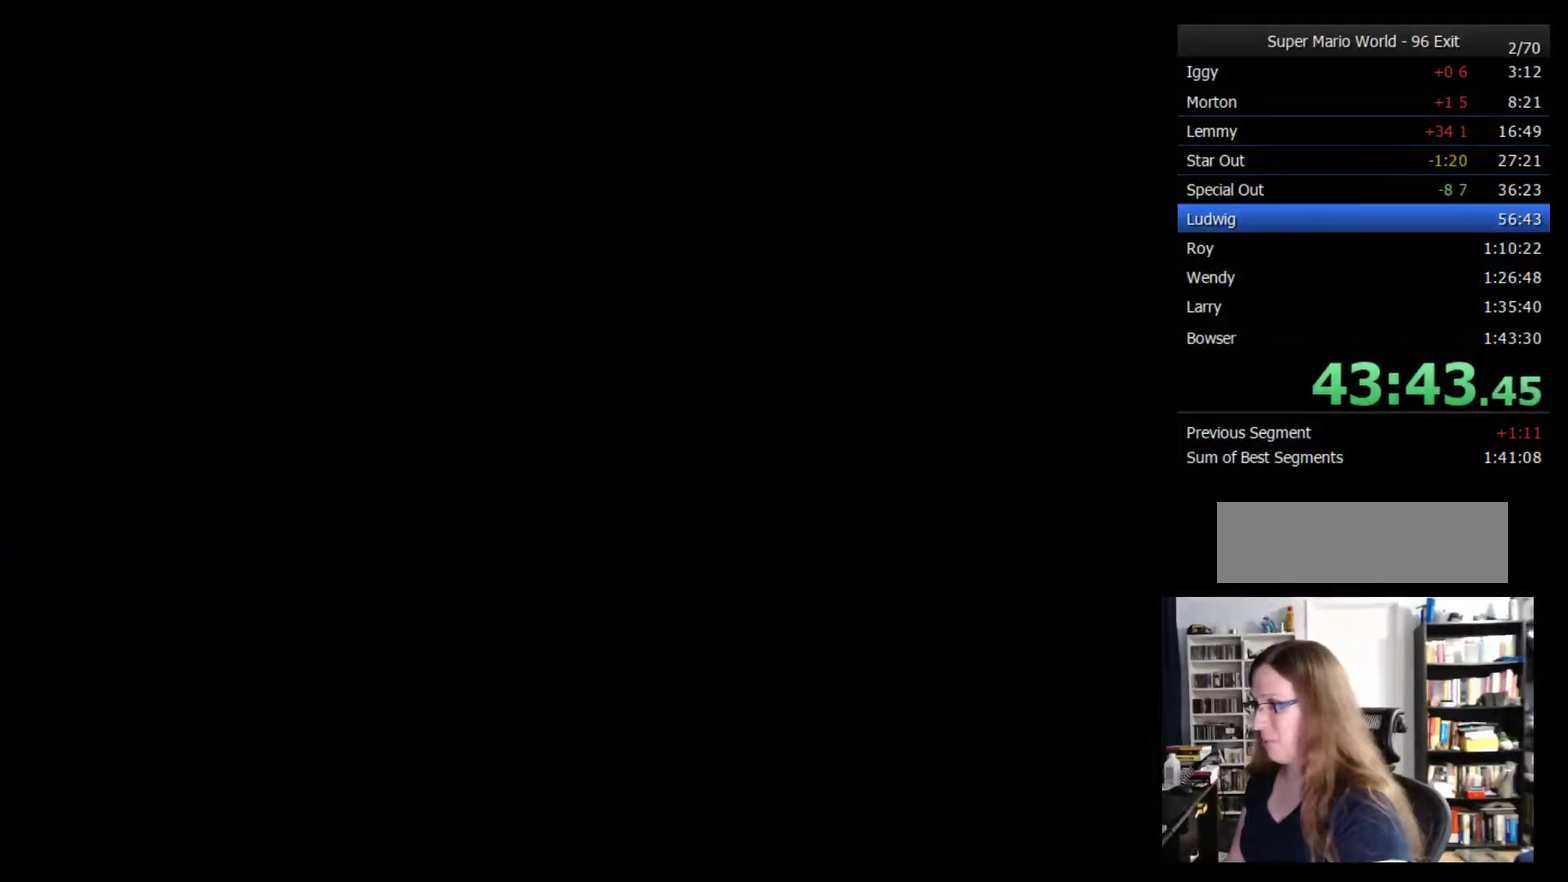
{"buttons": ["Y", "DPAD_RIGHT"], "events": []}
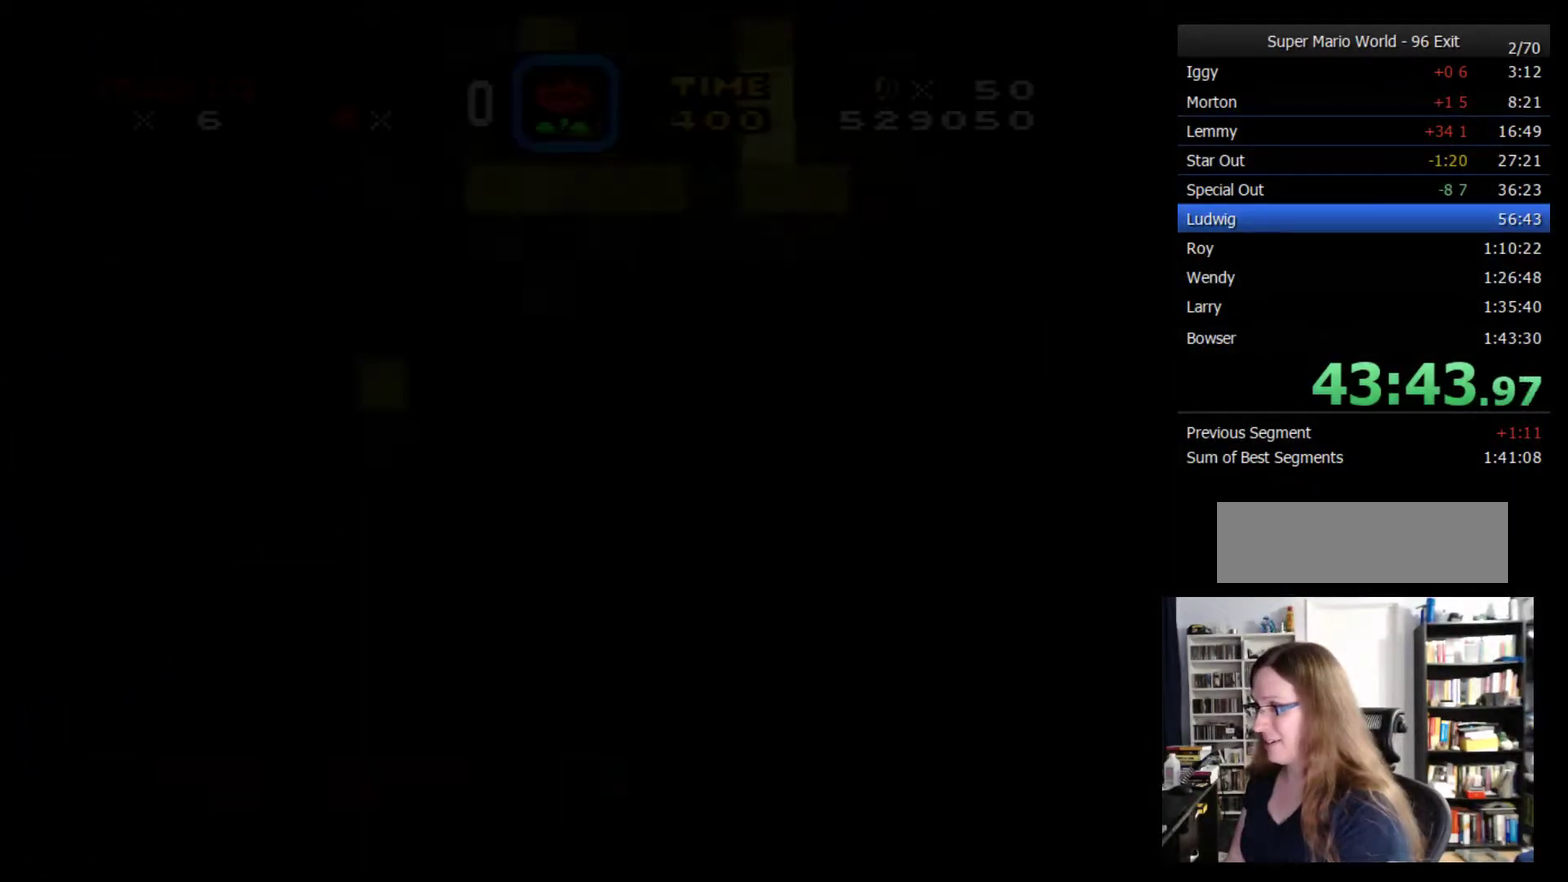
{"buttons": ["Y", "DPAD_RIGHT"], "events": []}
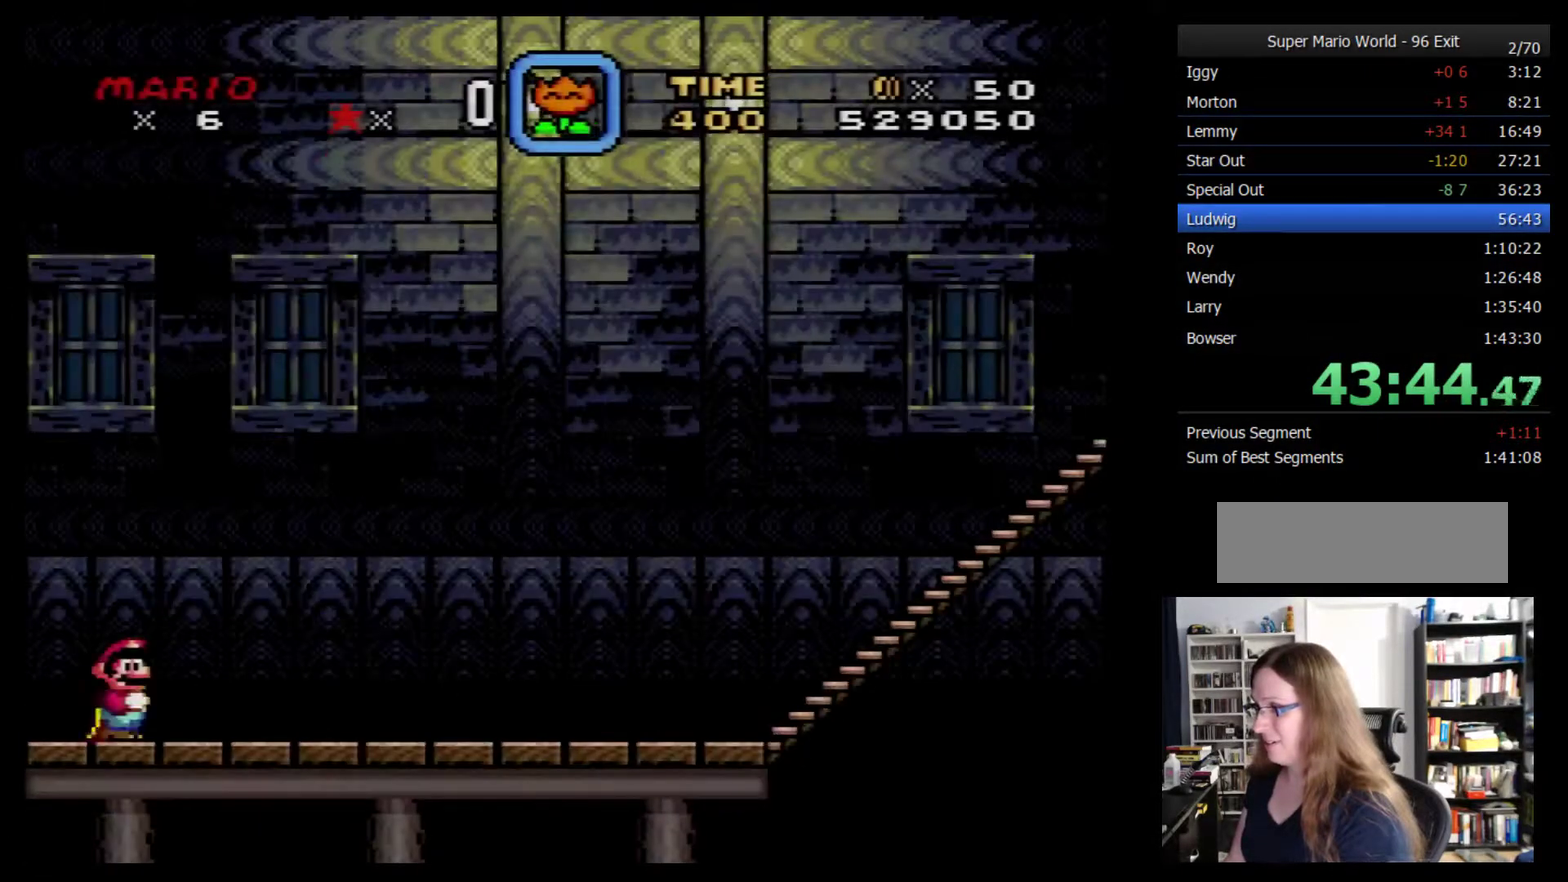
{"buttons": ["Y", "DPAD_RIGHT"], "events": []}
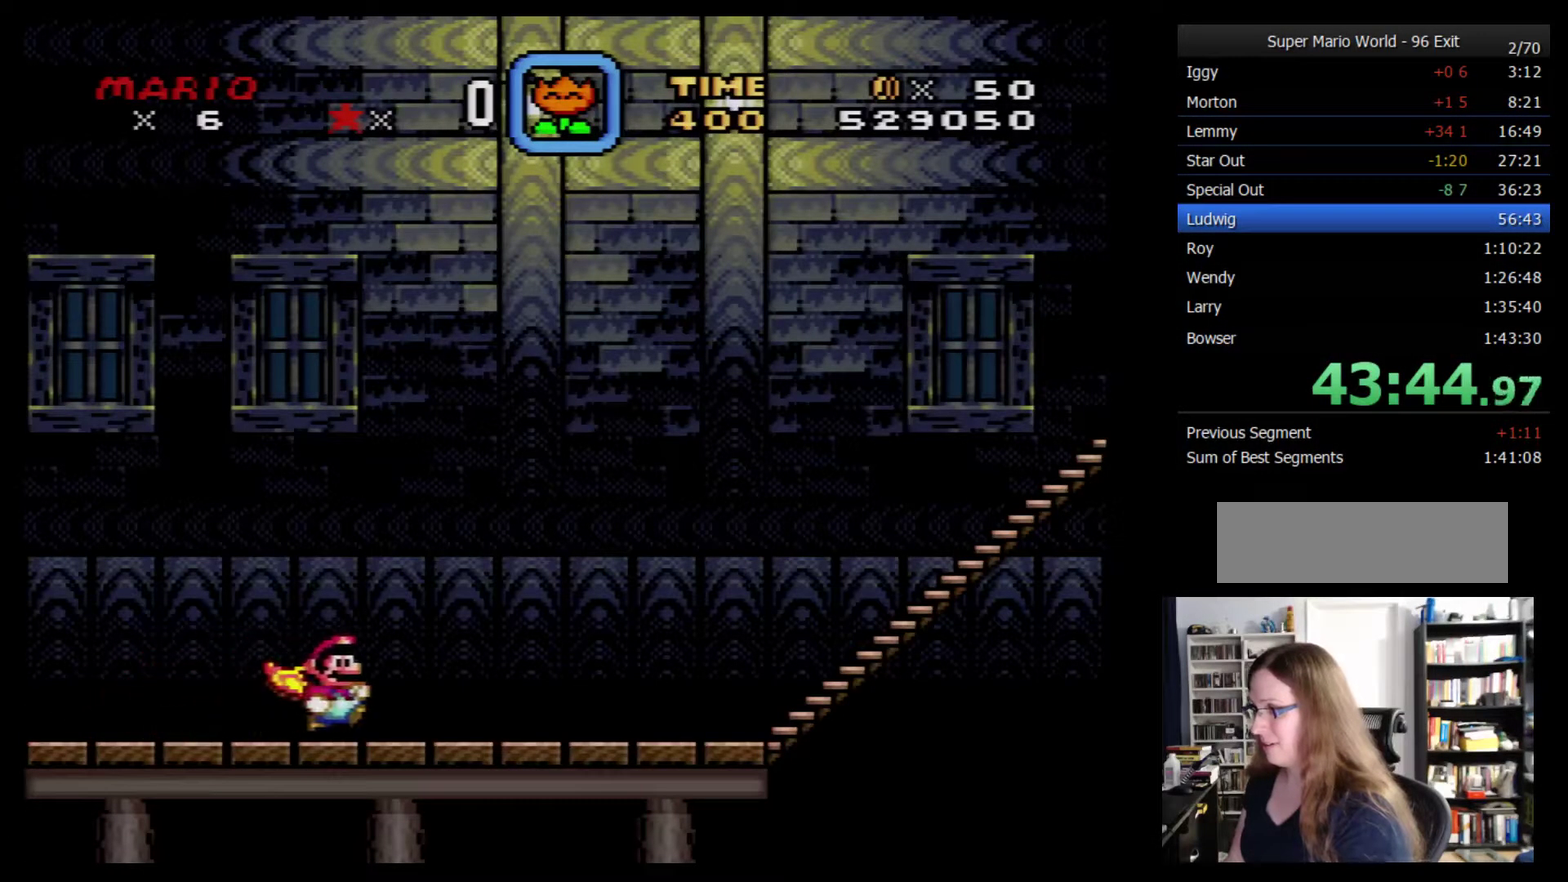
{"buttons": ["Y", "DPAD_RIGHT"], "events": []}